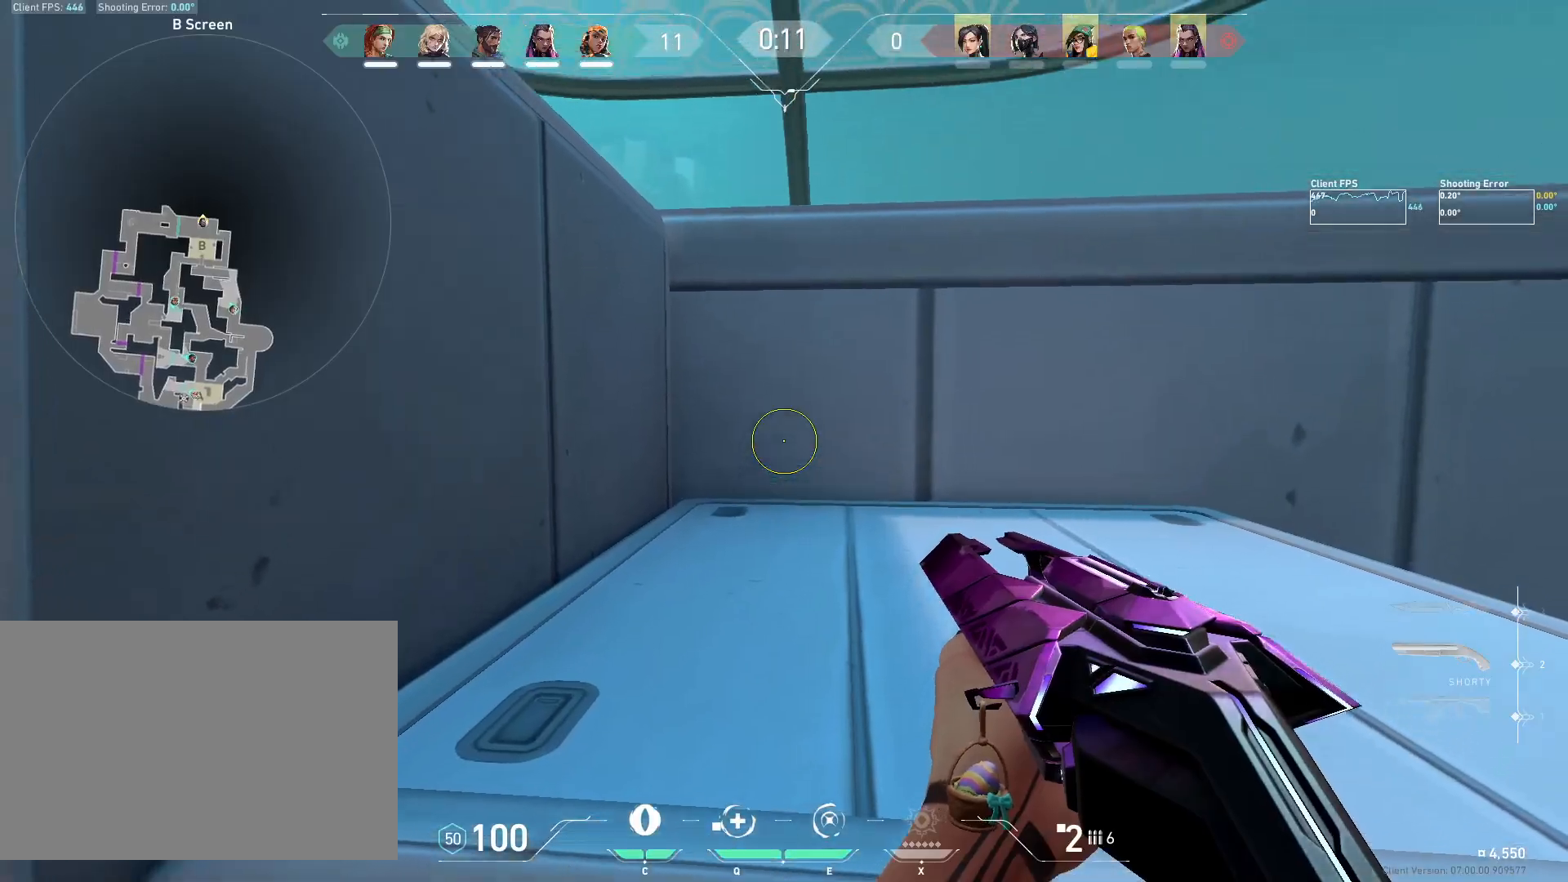
Gameplay with keyboard and mouse; each line is a JSON object with the keys and mouse buttons held at the frame after it. "events" lists presses ("down") and releases ("up") of "4", "a", "c", "ctrl", "d", "e", "q", "r", "s", "shift", "space", "w", "x", "z", "mouse_left", "mouse_wheel", "mouse_right", "mouse_mb4" and "mouse_mb5" between this image and that frame as [ms after this image, input, new state], when the widget could be followed in between. "mouse_left", "mouse_wheel", "mouse_right", "mouse_mb4", "mouse_mb5" = the "left", "wheel", "right", "mb4", "mb5" buttons of the "mouse" list. No other keys are recorded. "wheel" means that the mouse wheel is clicked or scrolled. Mouse movement is not recorded.
{"keys": [], "mouse": [], "events": [[50, "mouse_mb4", "down"], [183, "s", "down"], [200, "mouse_mb4", "up"], [233, "ctrl", "up"], [283, "s", "up"]]}
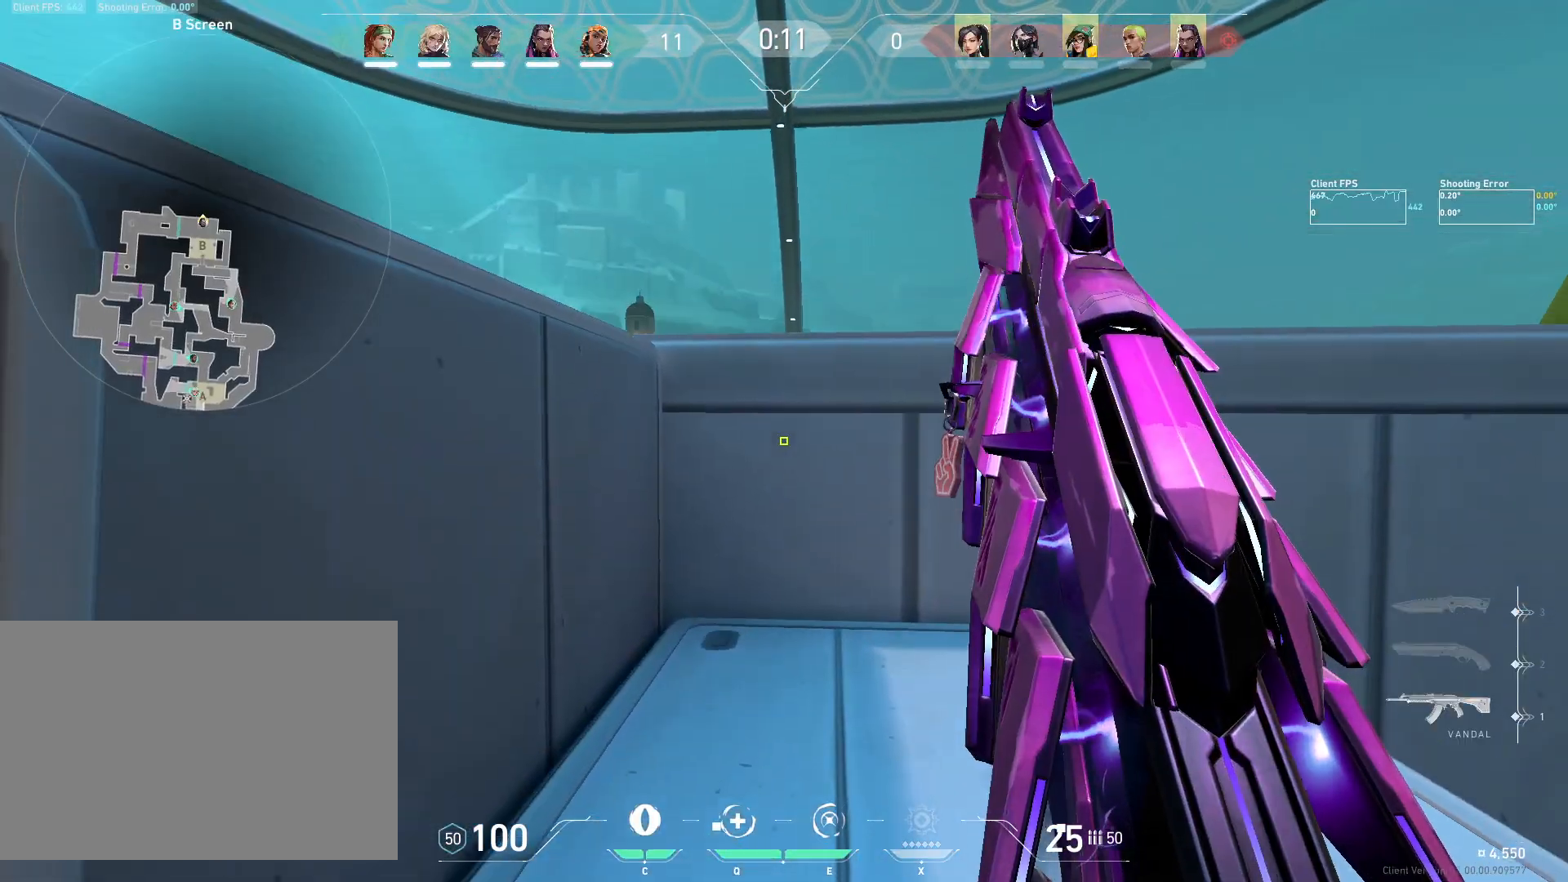
{"keys": [], "mouse": [], "events": []}
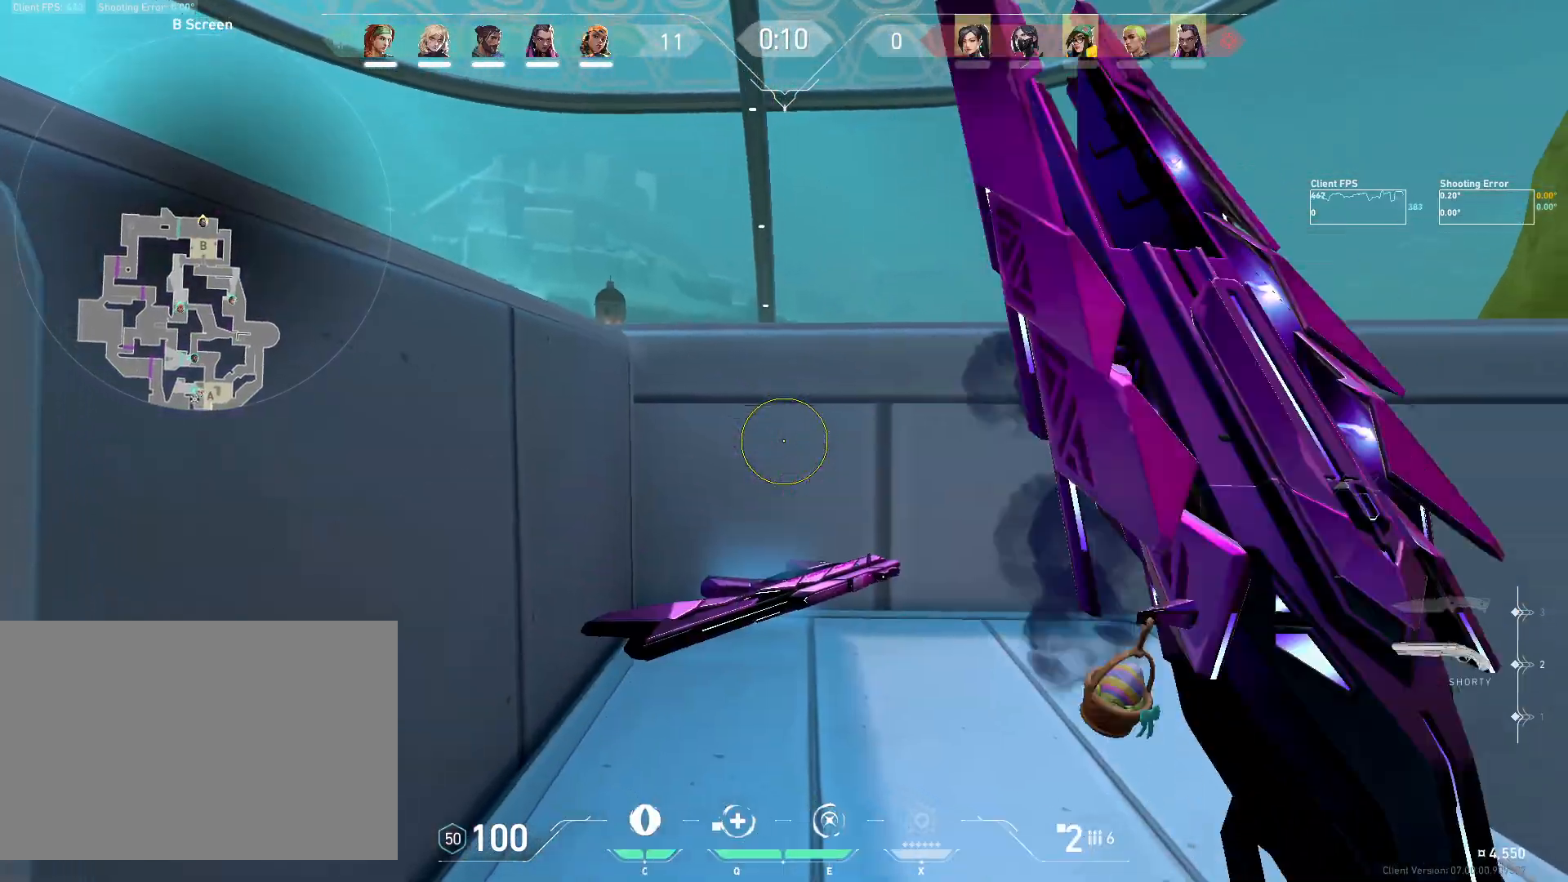
{"keys": [], "mouse": [], "events": []}
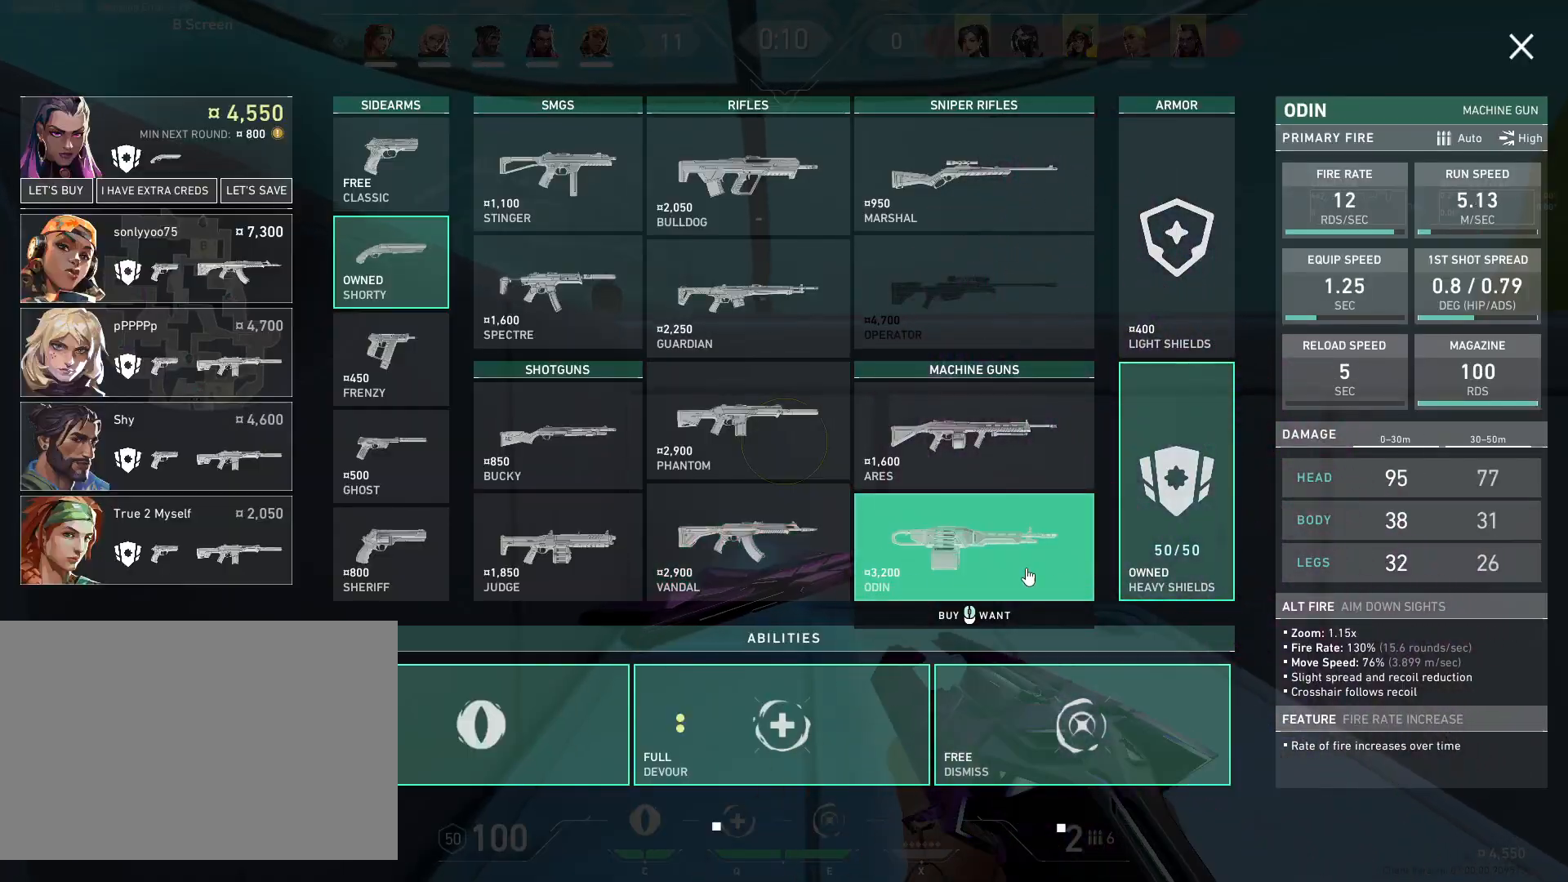
{"keys": [], "mouse": [], "events": [[83, "mouse_left", "down"], [200, "mouse_left", "up"]]}
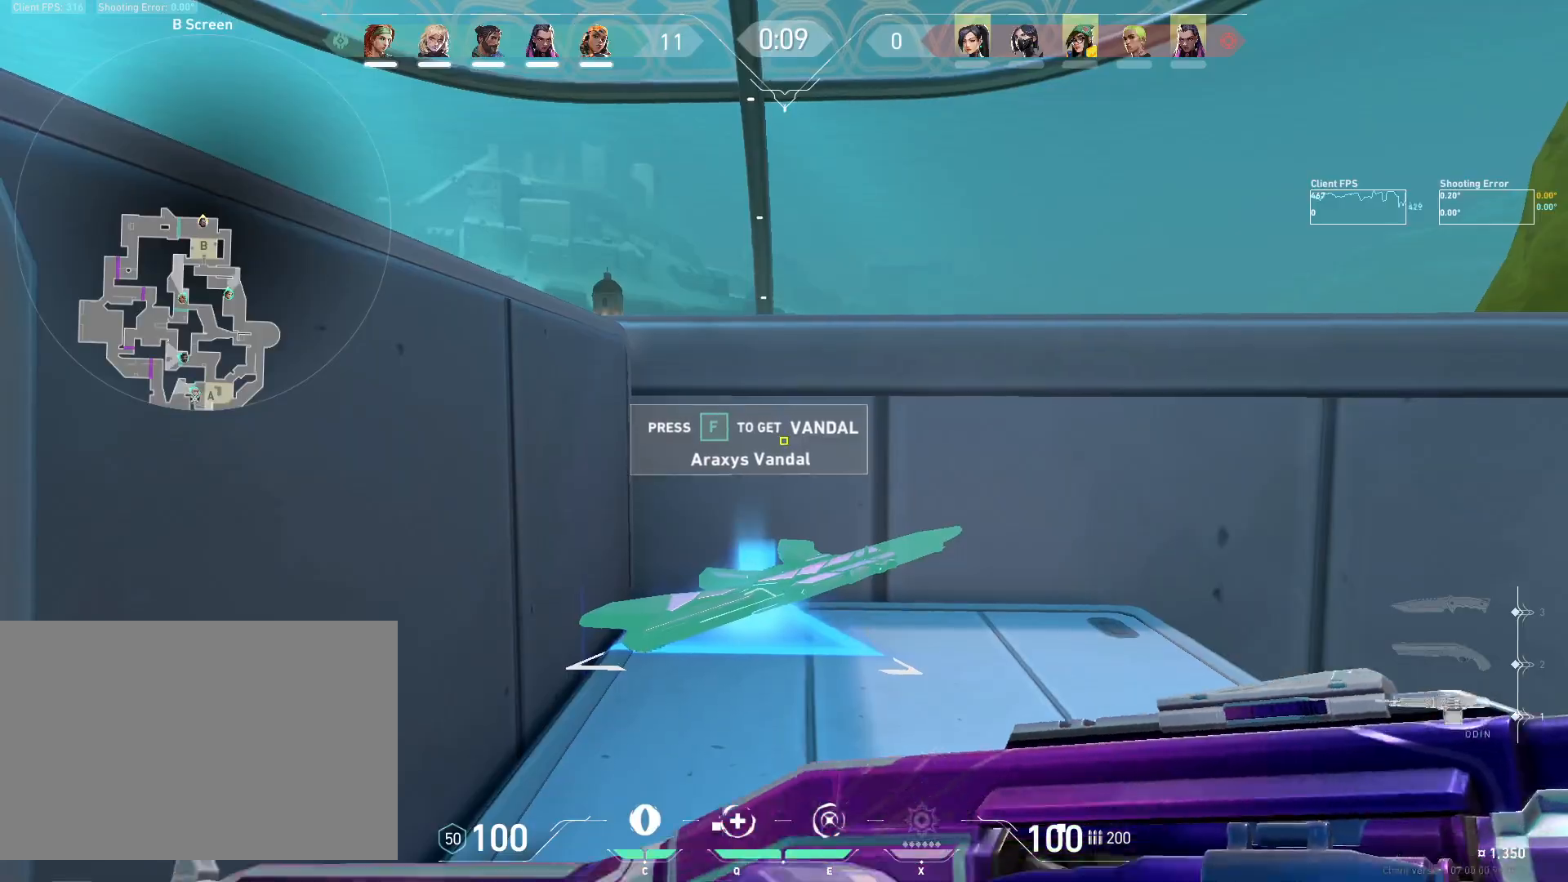
{"keys": [], "mouse": [], "events": []}
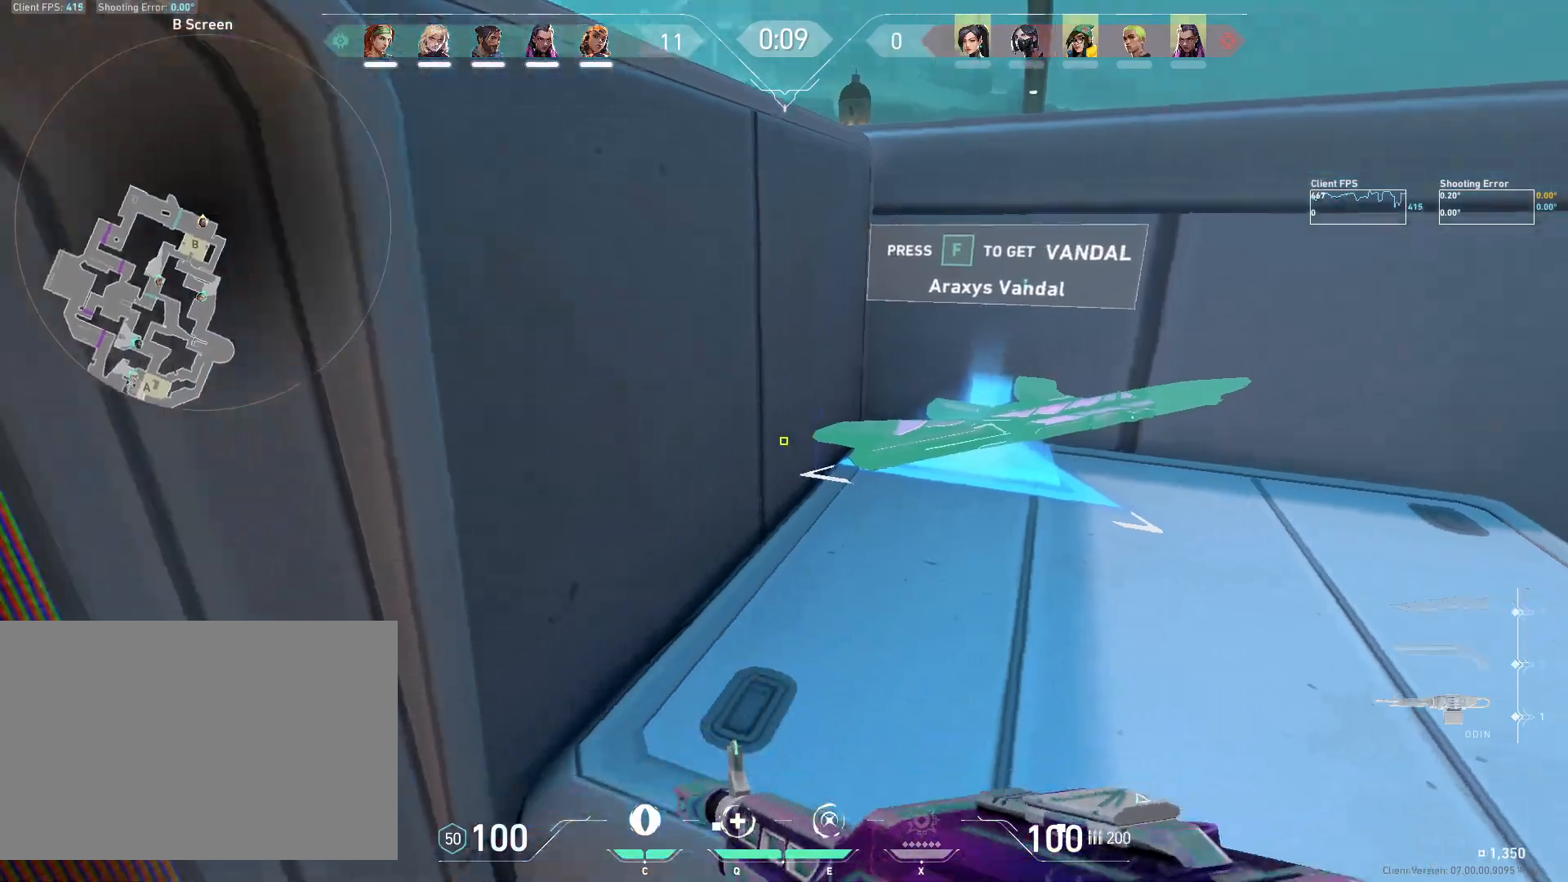
{"keys": [], "mouse": [], "events": []}
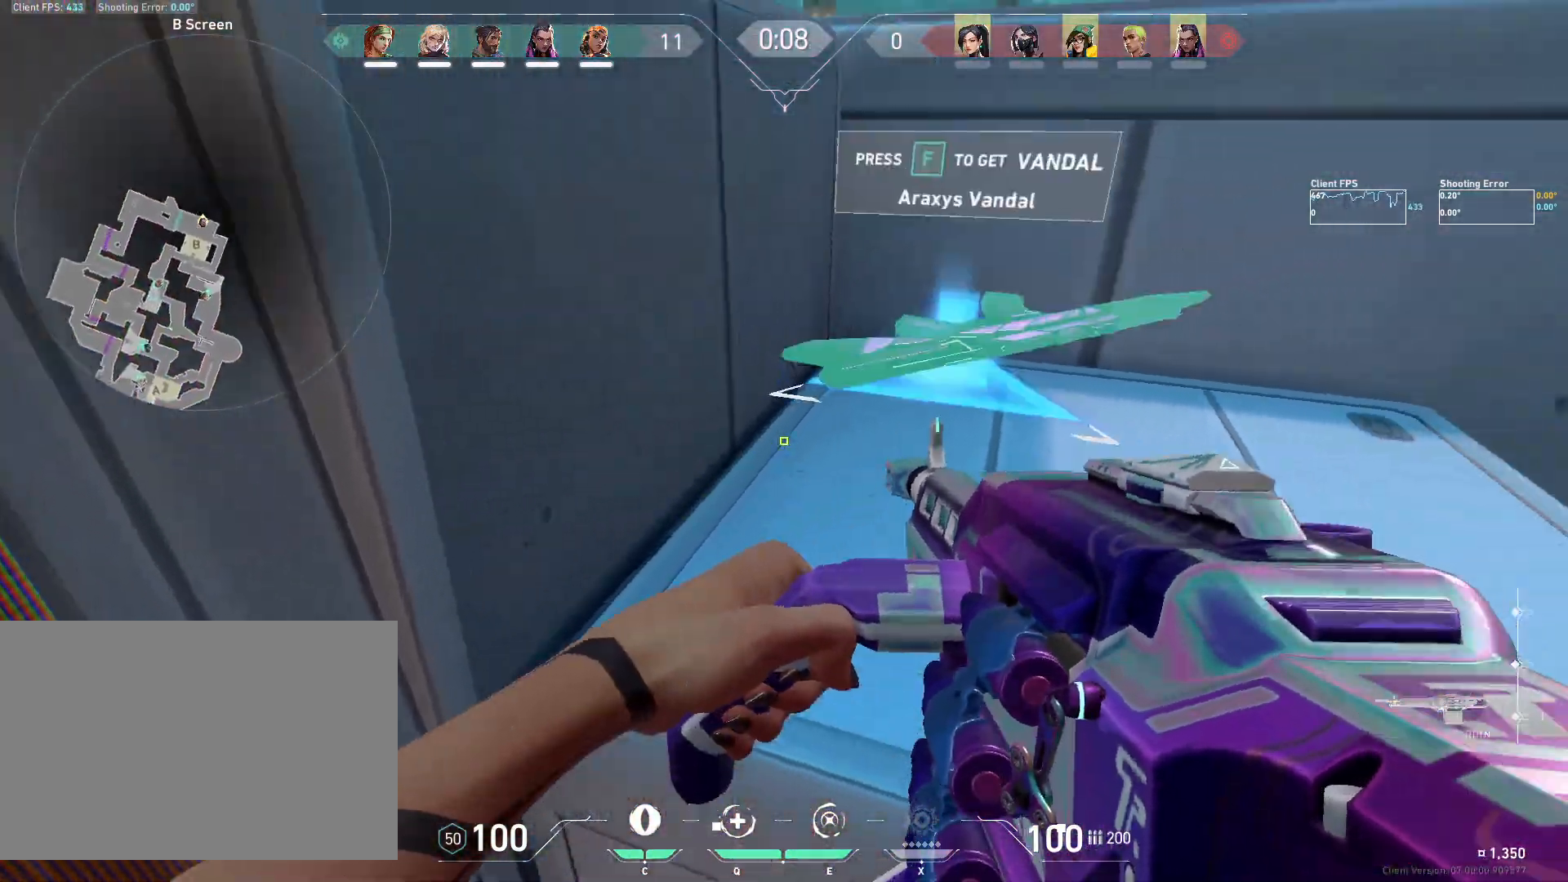
{"keys": [], "mouse": [], "events": []}
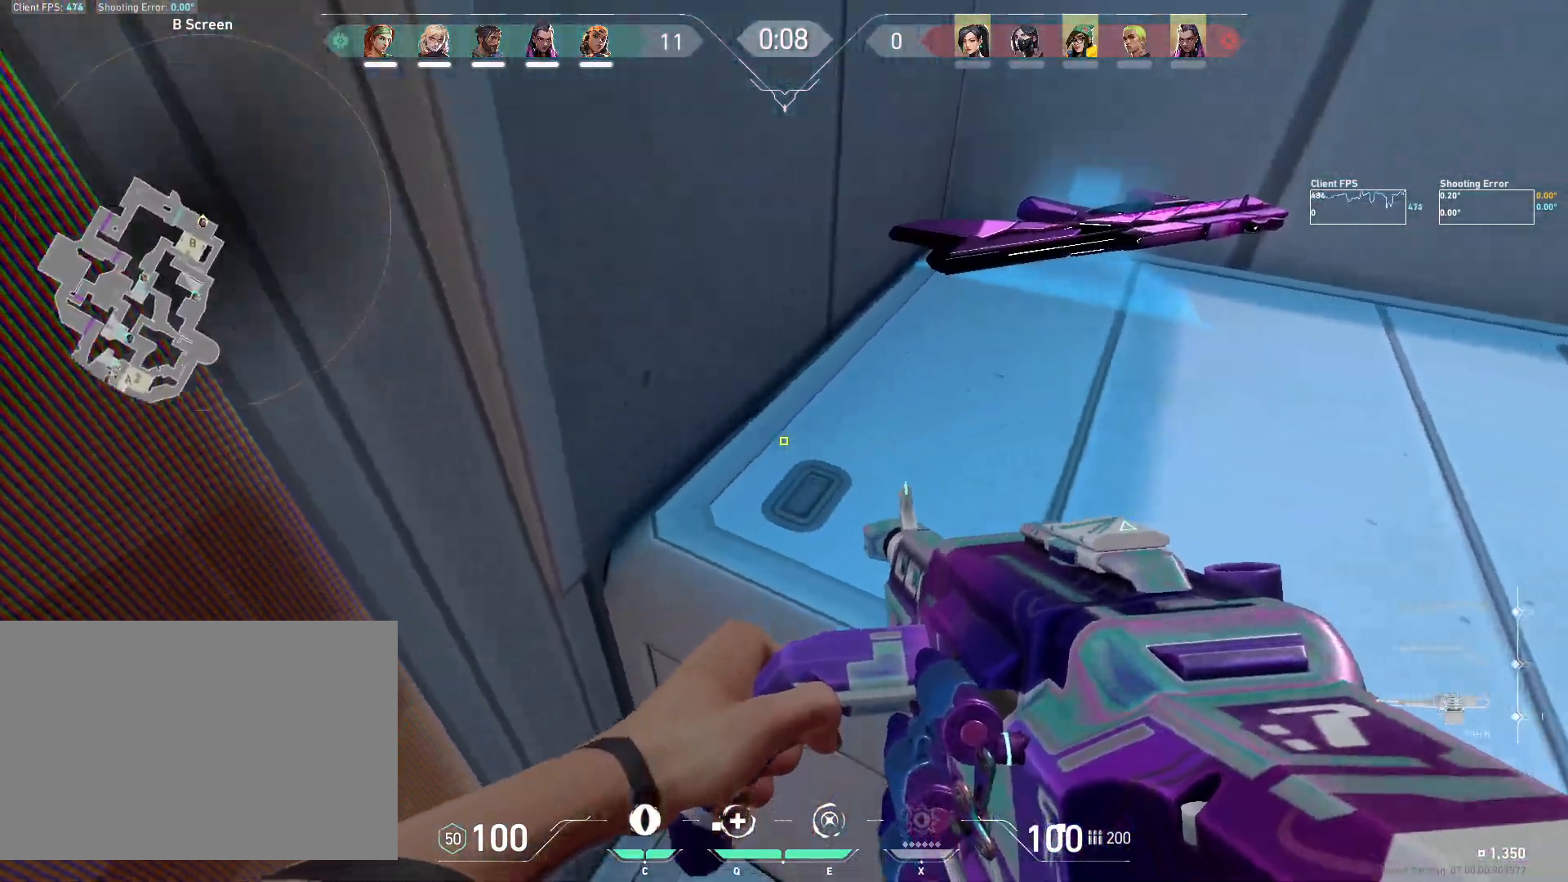
{"keys": [], "mouse": [], "events": []}
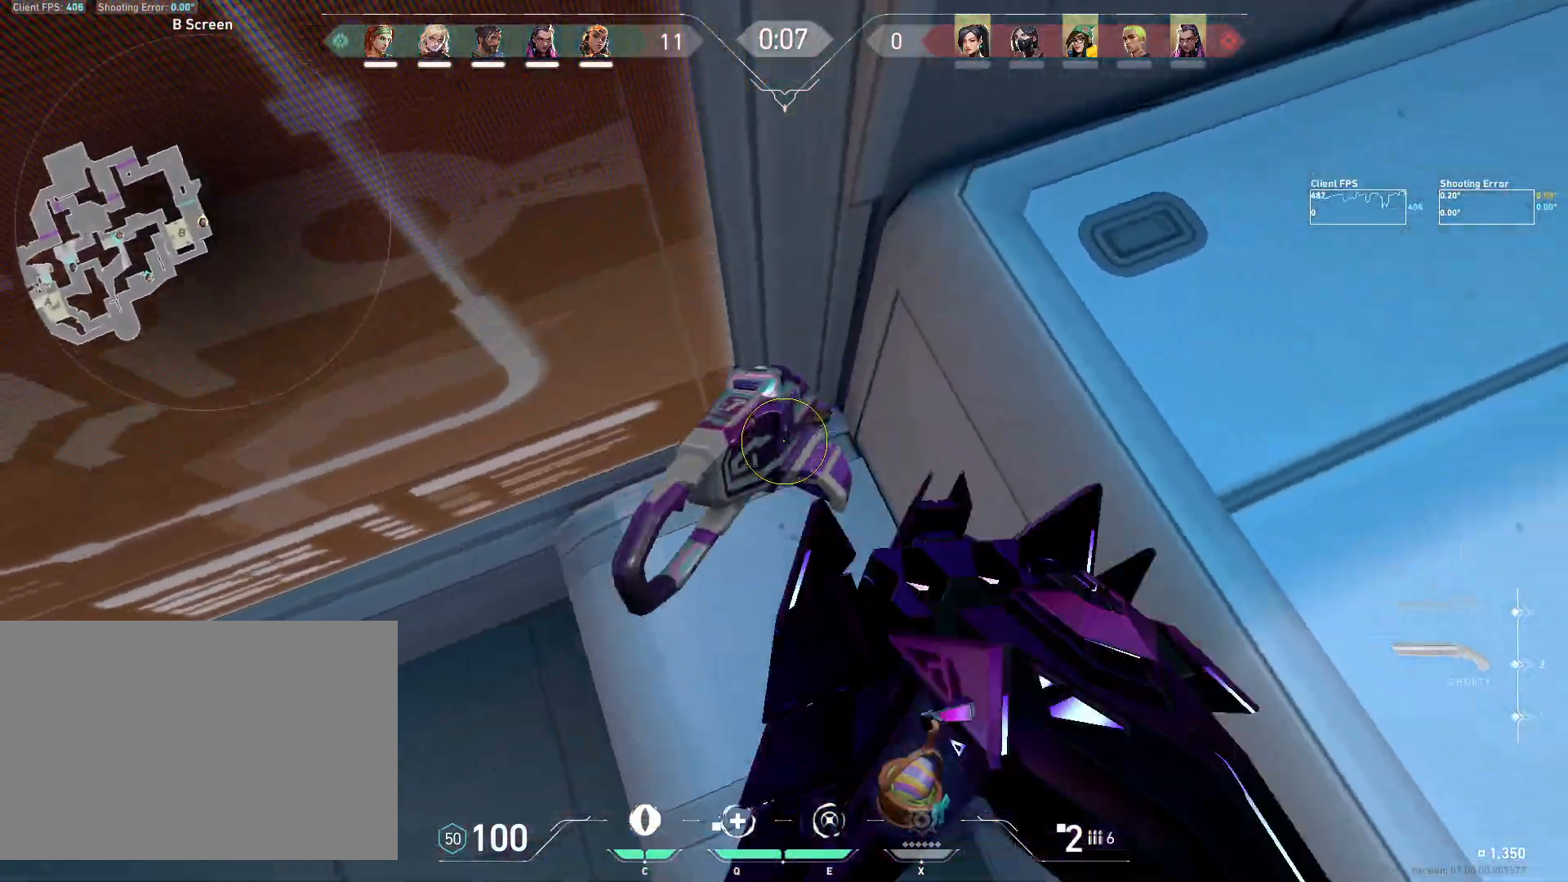
{"keys": [], "mouse": [], "events": [[150, "w", "down"], [283, "w", "up"]]}
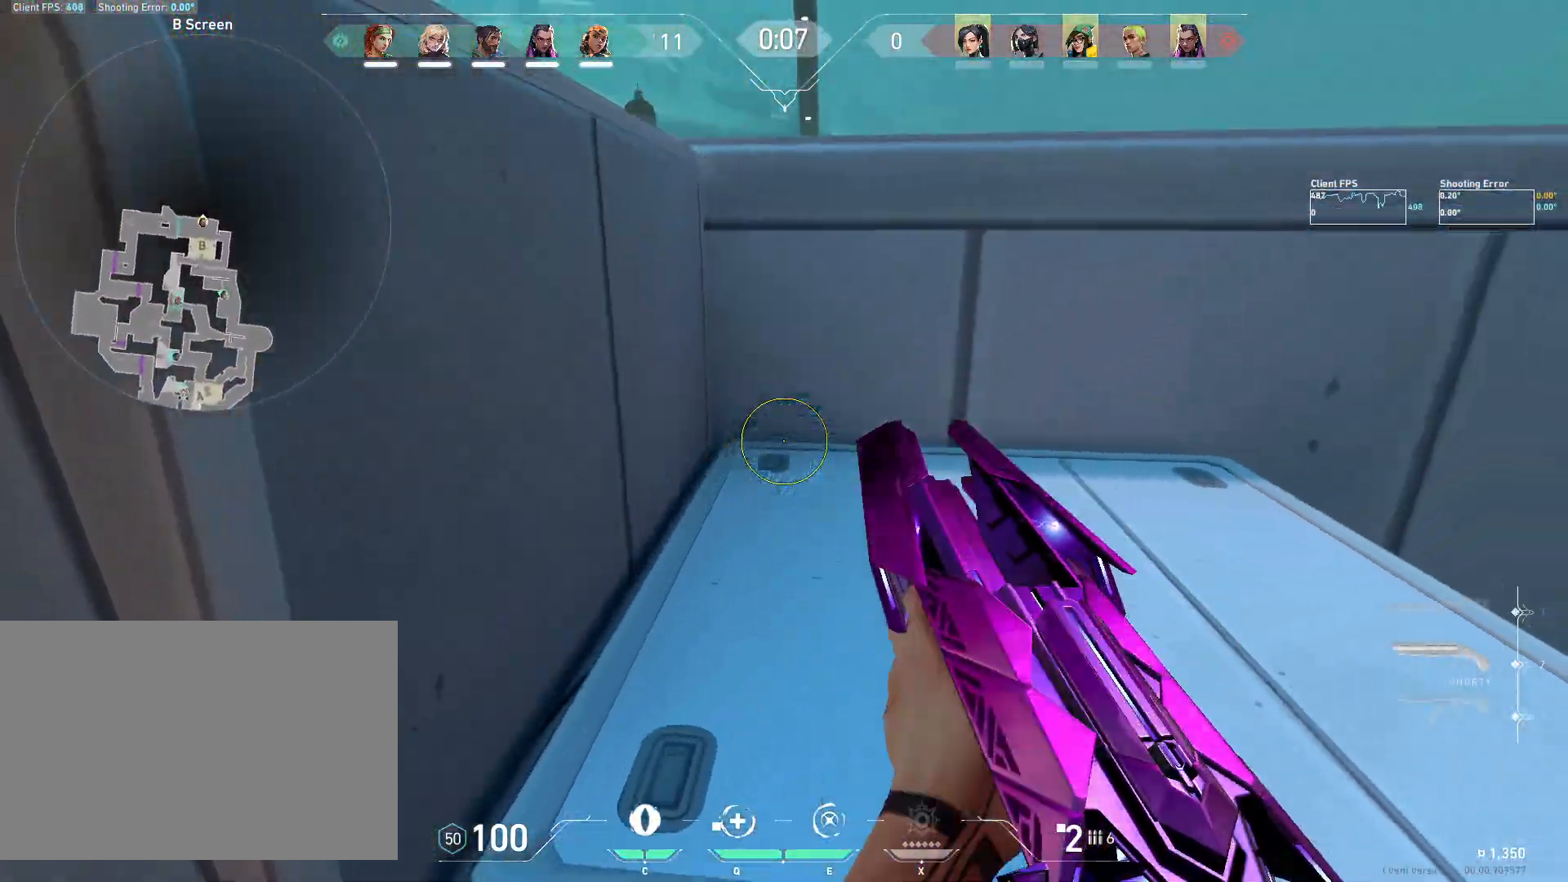
{"keys": [], "mouse": ["mb4"], "events": [[450, "mouse_mb4", "down"]]}
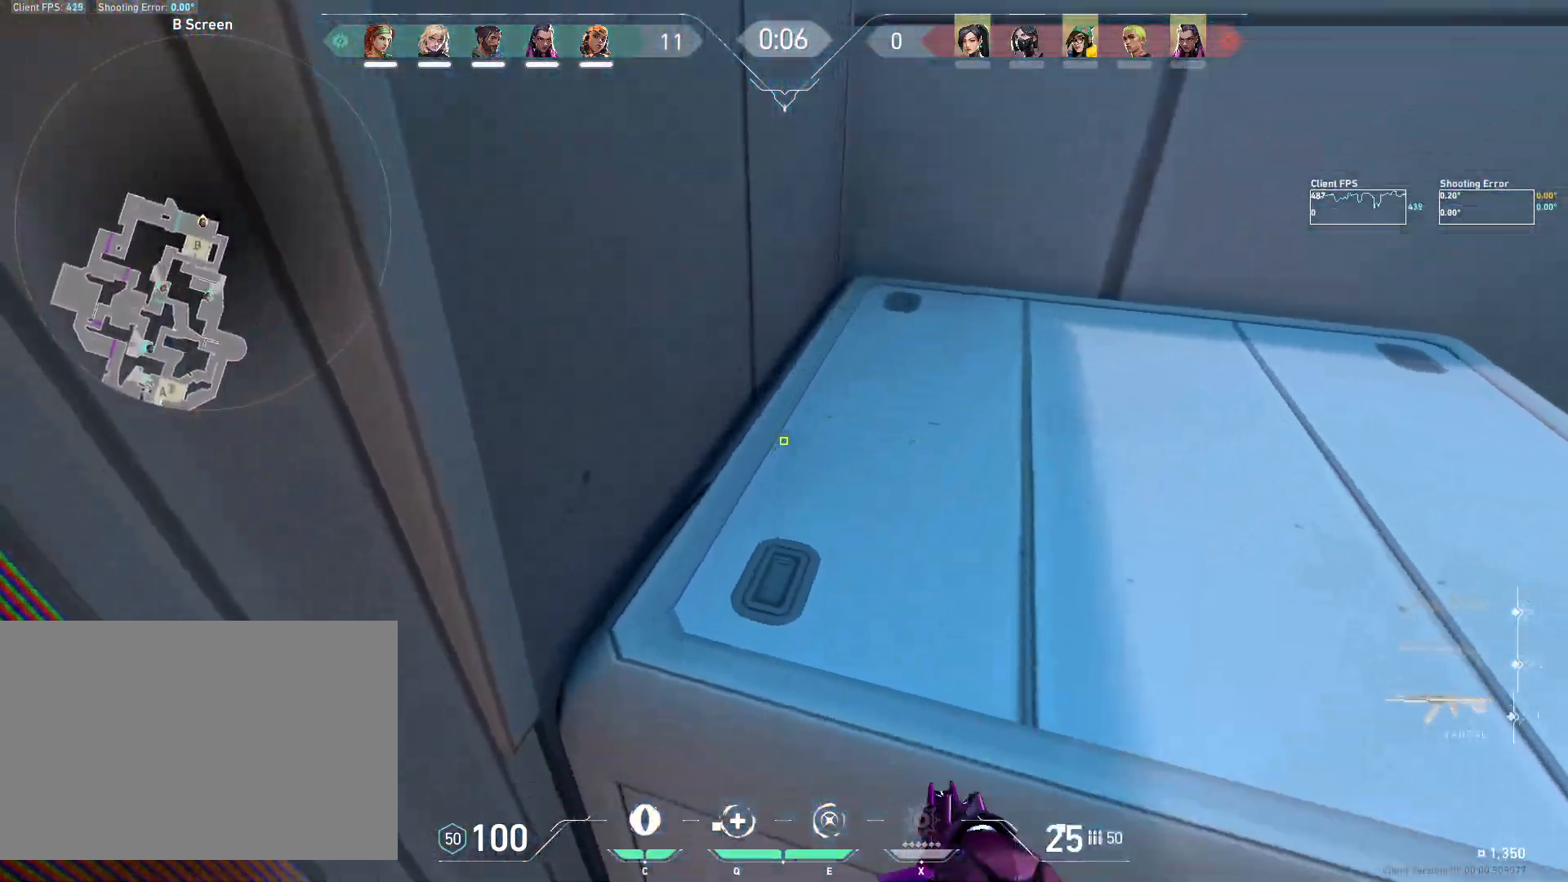
{"keys": [], "mouse": [], "events": [[83, "mouse_mb4", "up"]]}
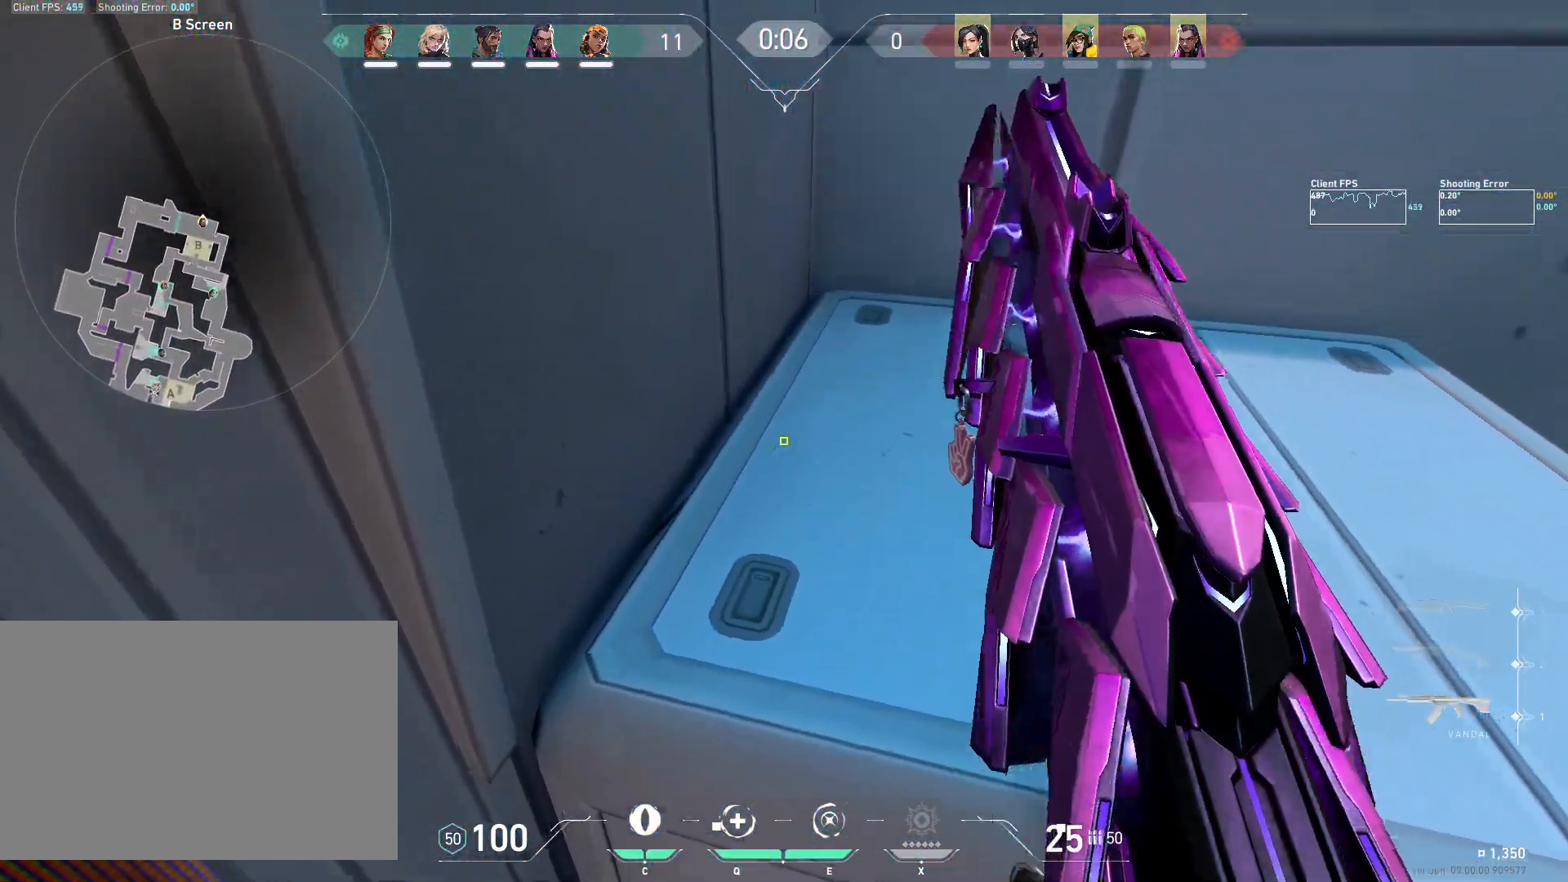
{"keys": [], "mouse": [], "events": []}
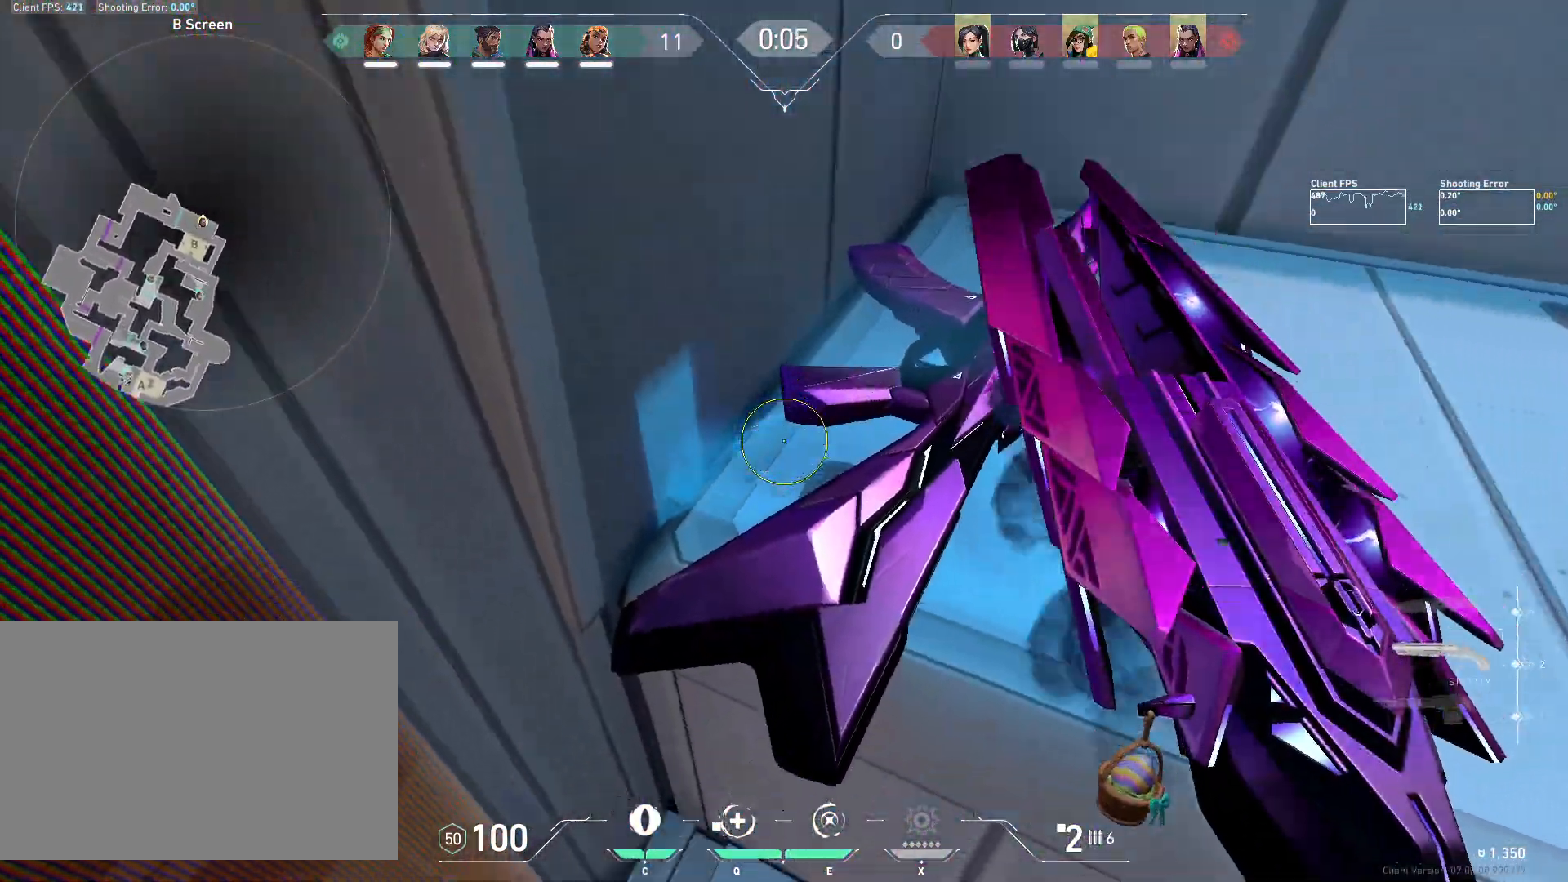
{"keys": [], "mouse": [], "events": []}
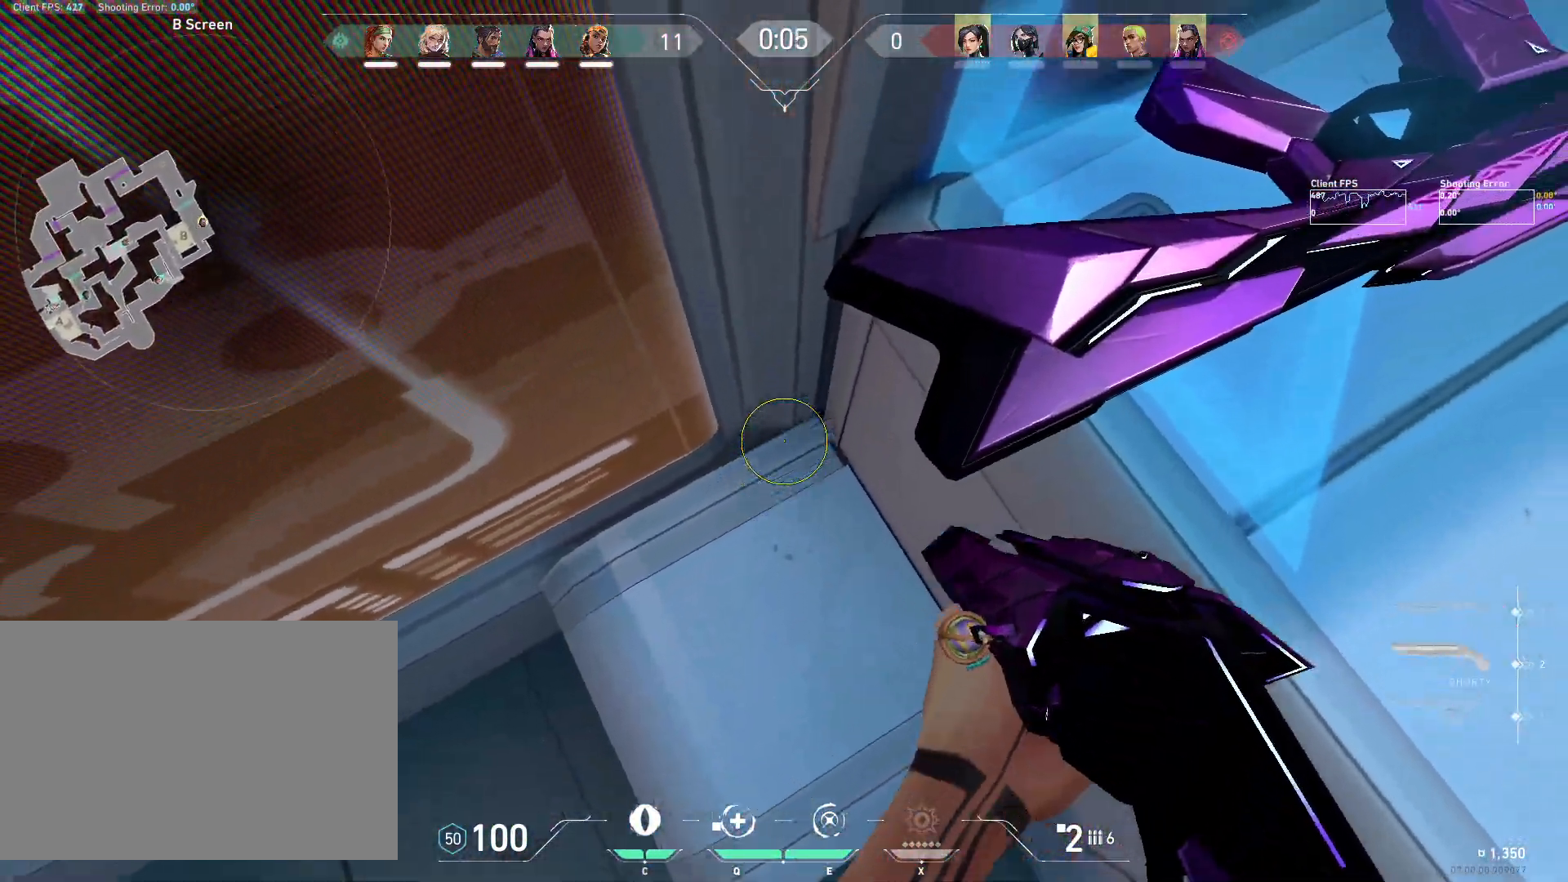
{"keys": ["ctrl"], "mouse": [], "events": [[67, "mouse_mb4", "down"], [183, "mouse_mb4", "up"], [417, "ctrl", "down"]]}
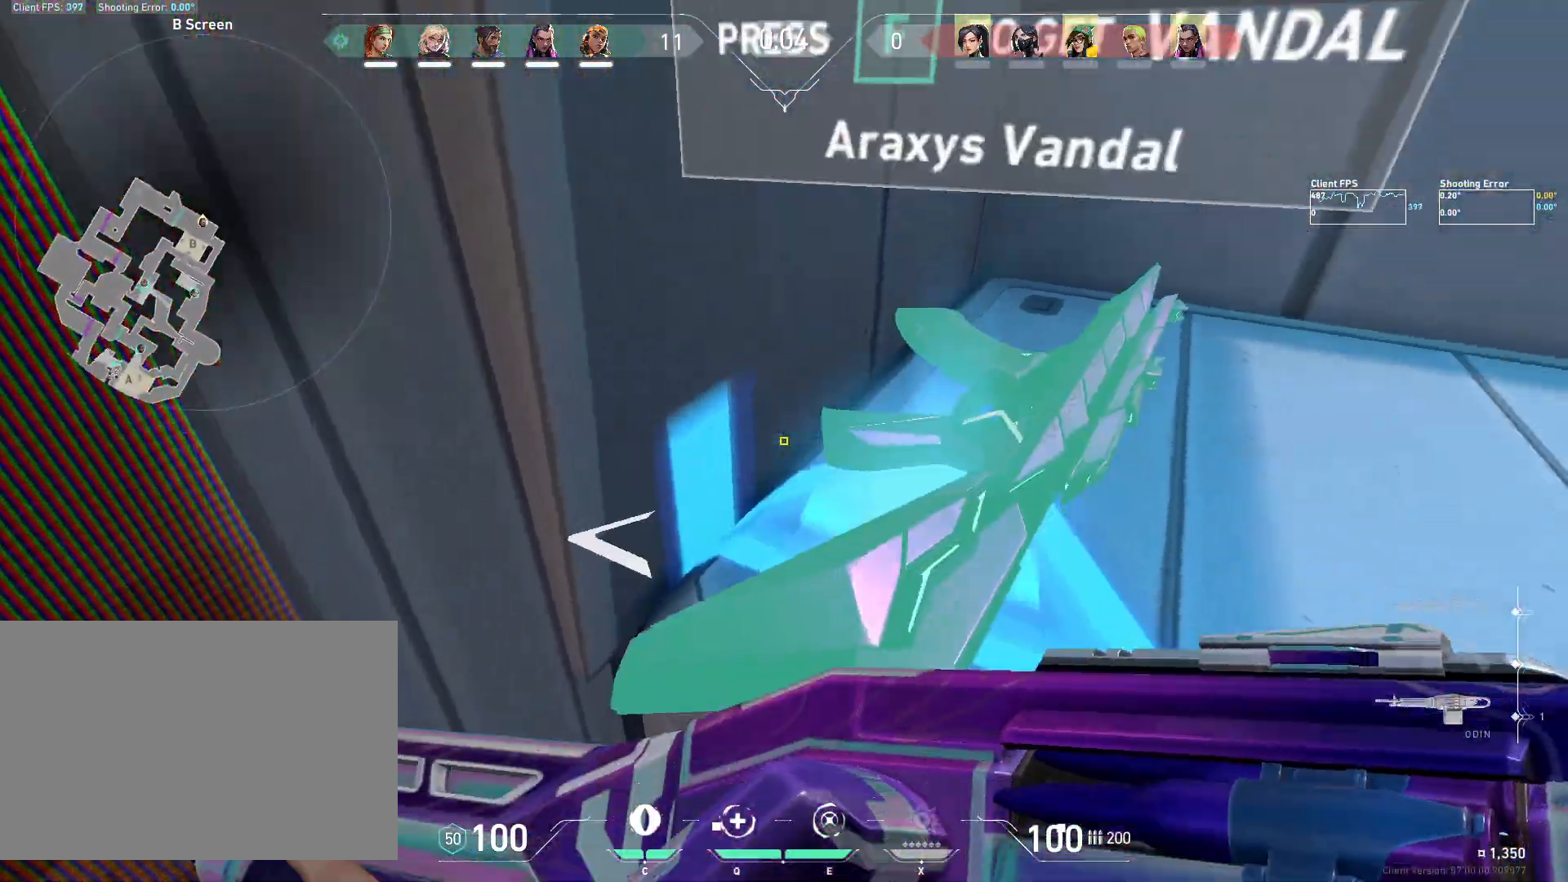
{"keys": ["ctrl"], "mouse": [], "events": []}
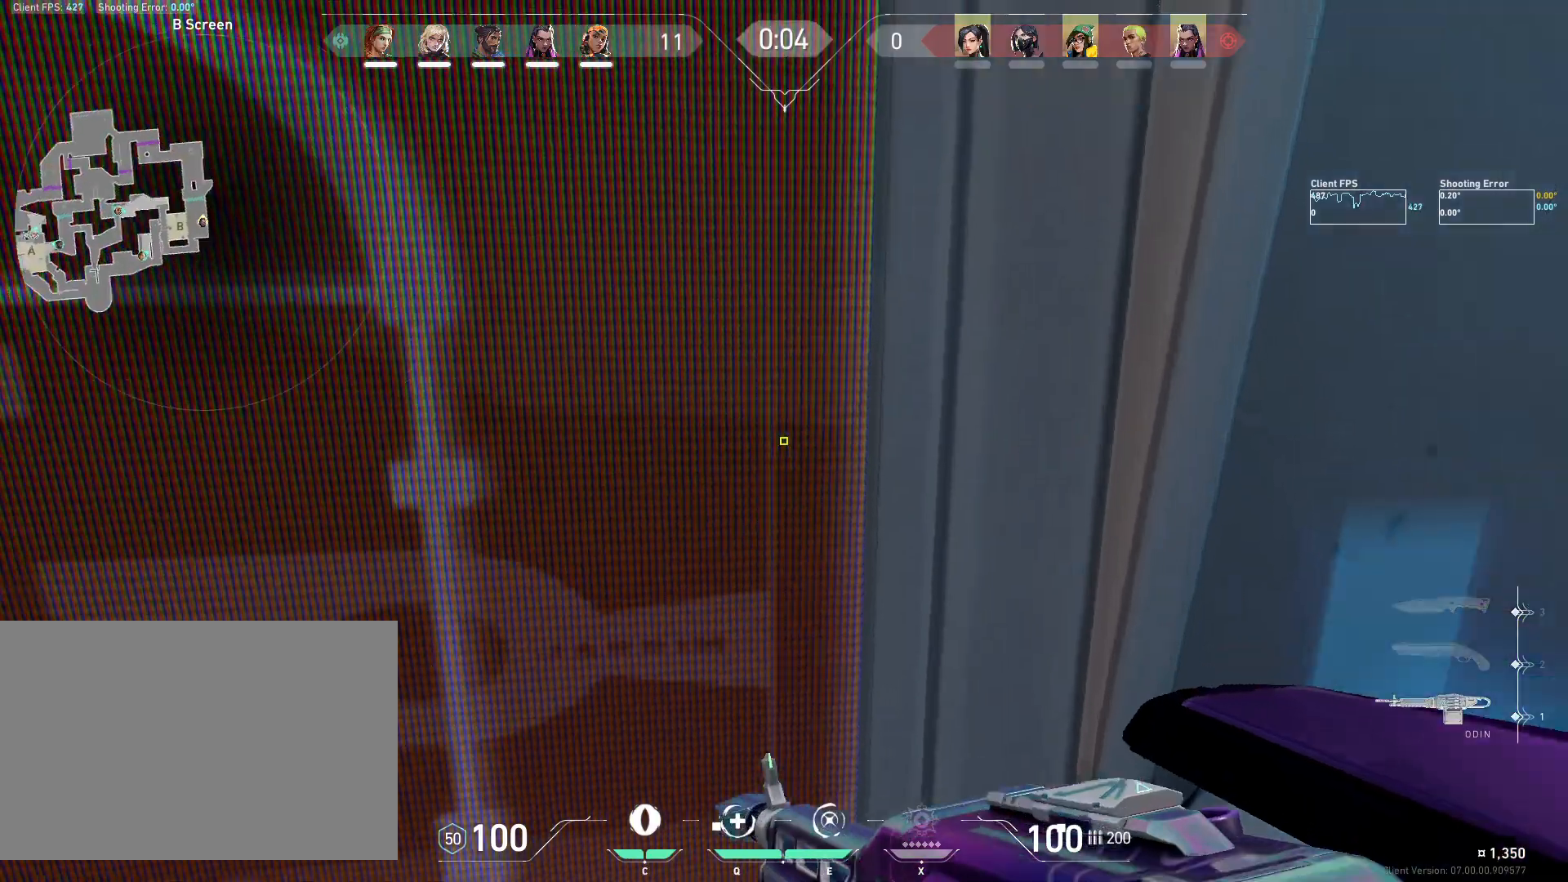
{"keys": ["ctrl", "w"], "mouse": [], "events": [[283, "w", "down"]]}
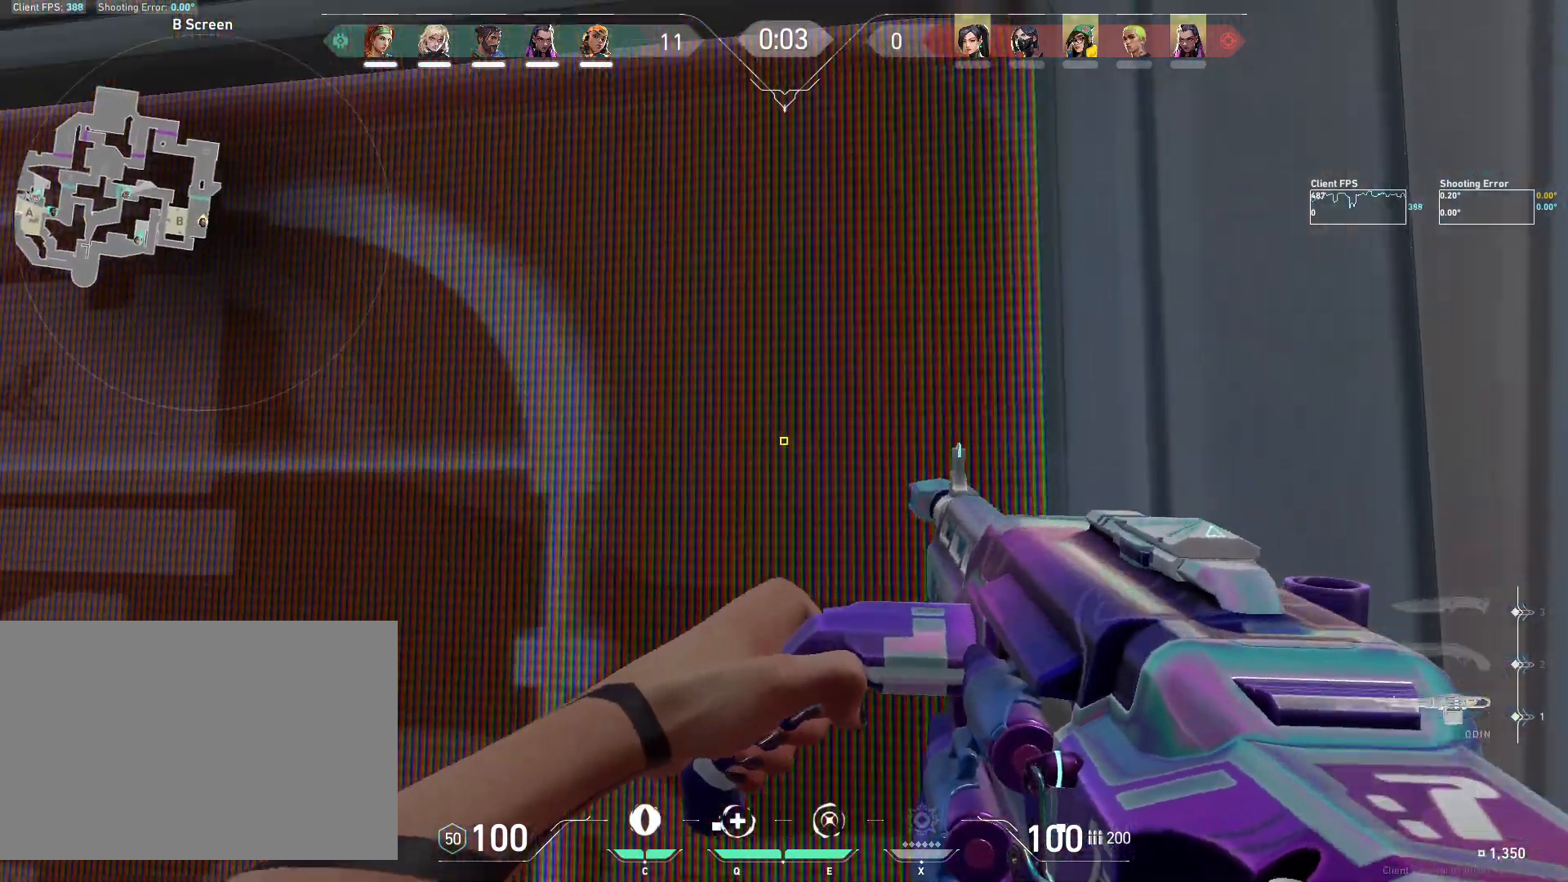
{"keys": ["ctrl"], "mouse": [], "events": [[150, "w", "up"]]}
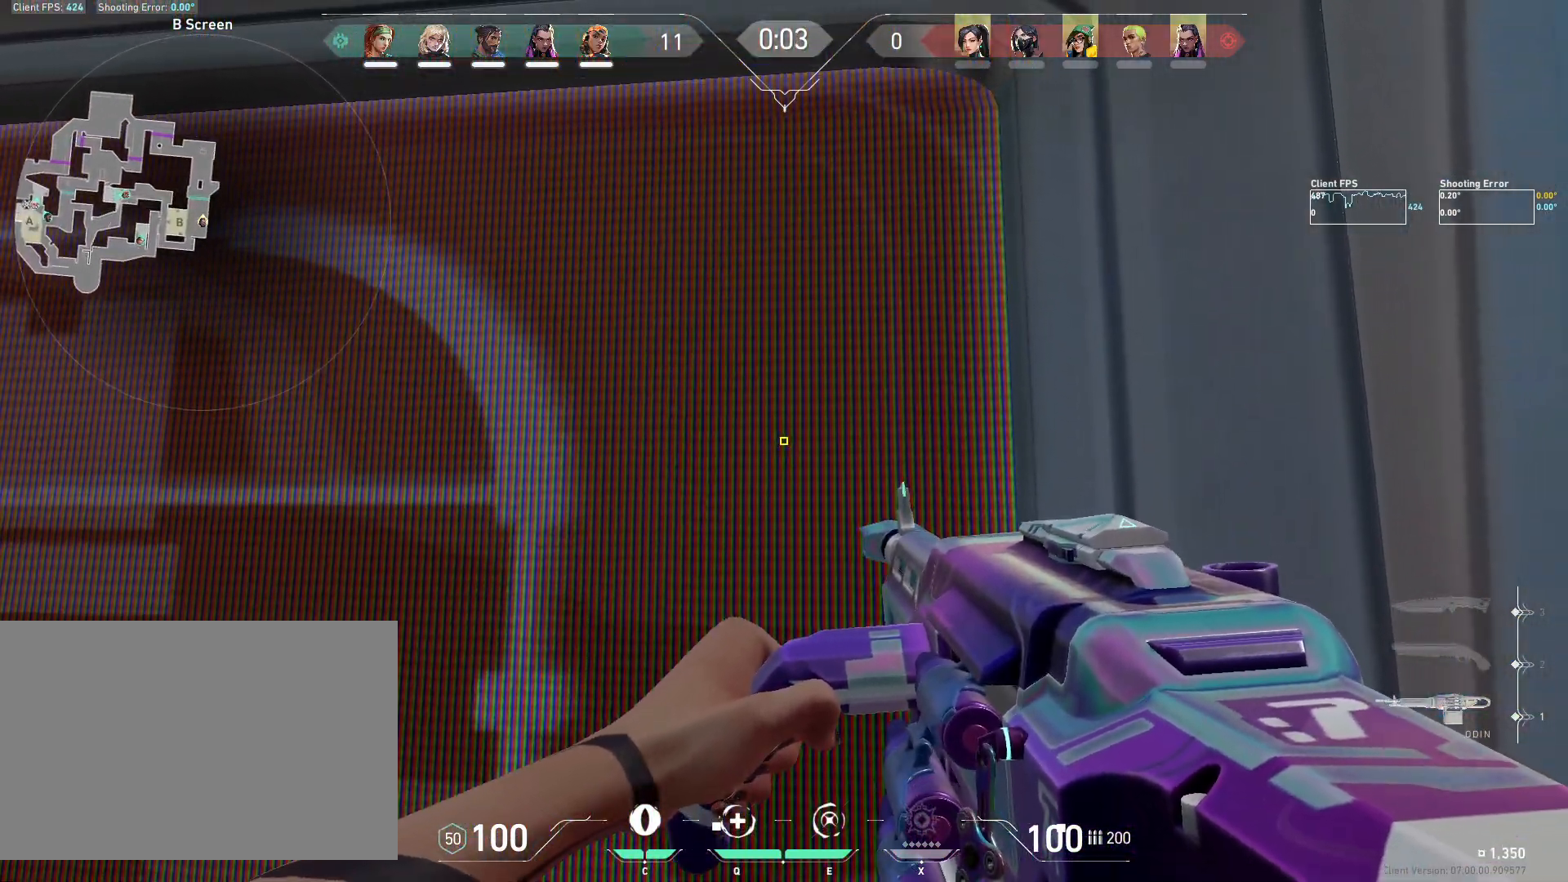
{"keys": ["ctrl"], "mouse": [], "events": [[67, "mouse_right", "down"], [200, "mouse_right", "up"]]}
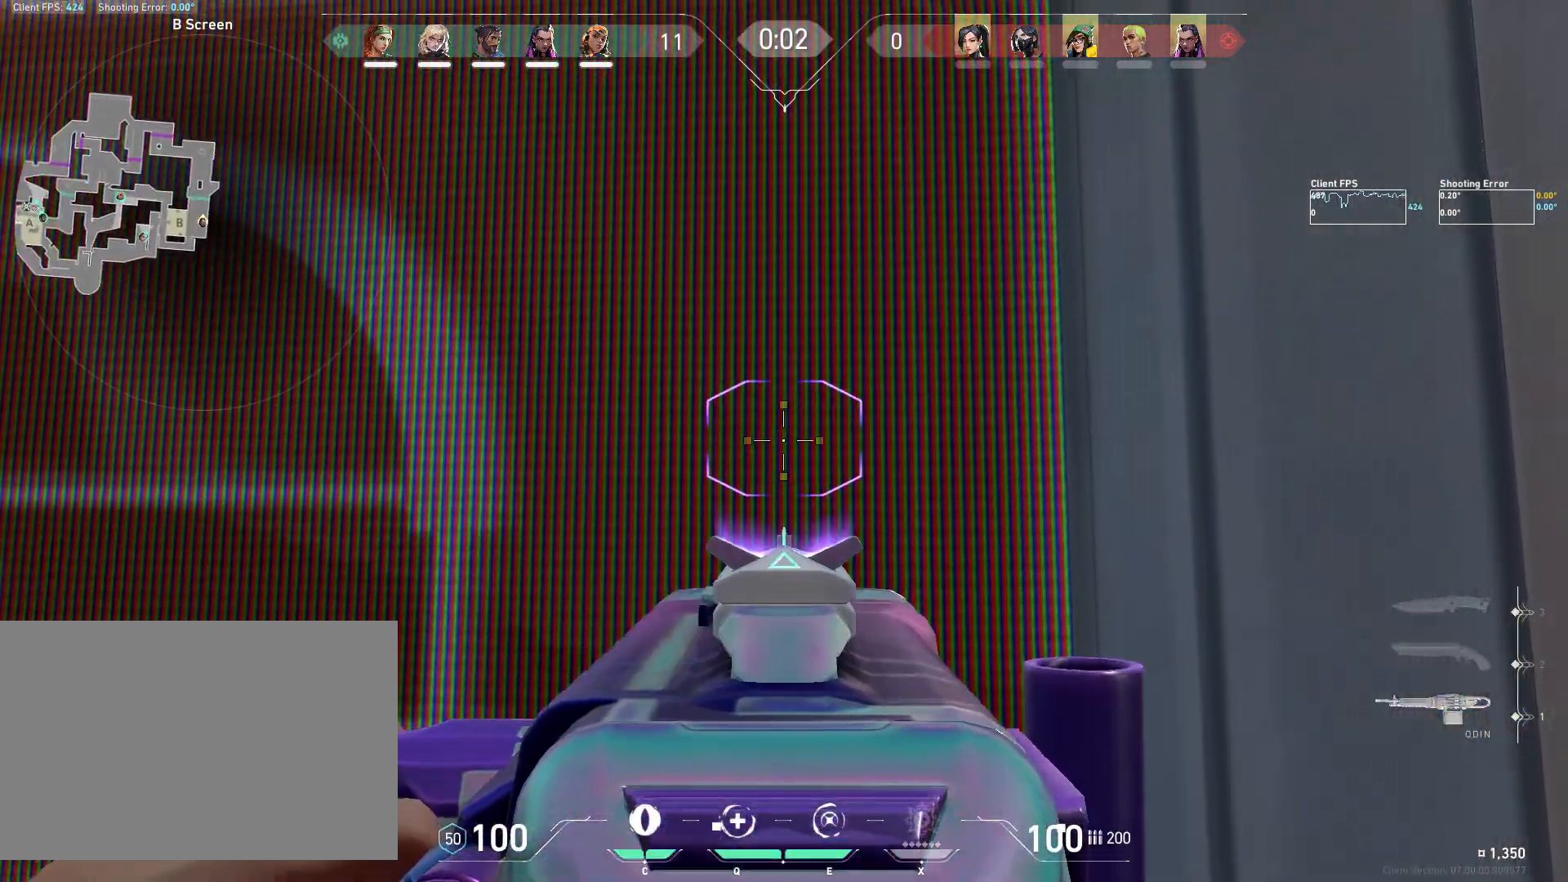
{"keys": ["ctrl"], "mouse": [], "events": []}
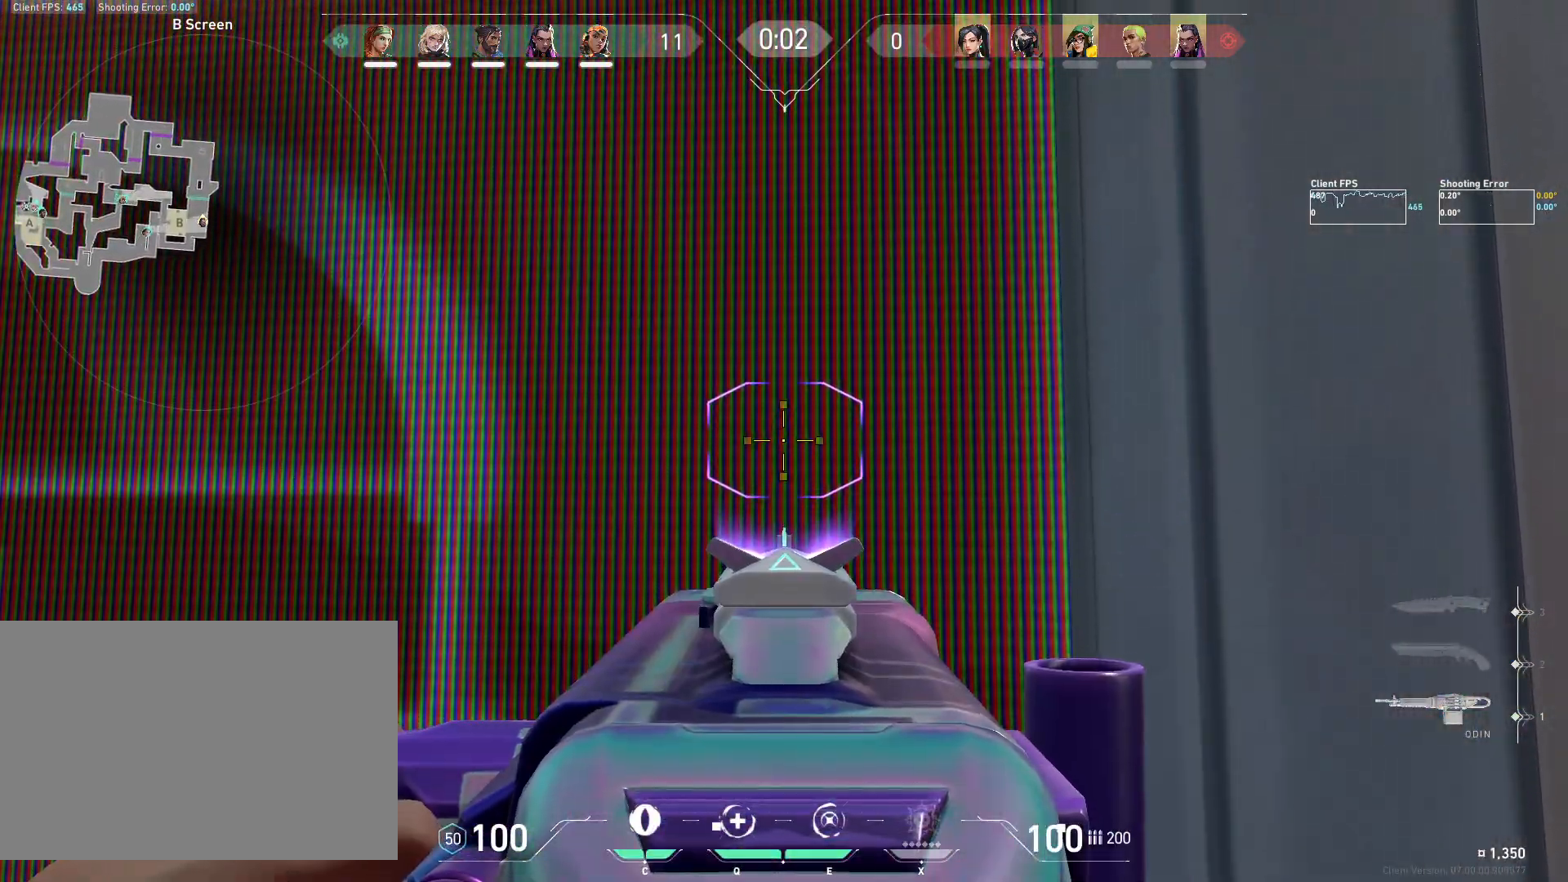
{"keys": ["ctrl"], "mouse": [], "events": []}
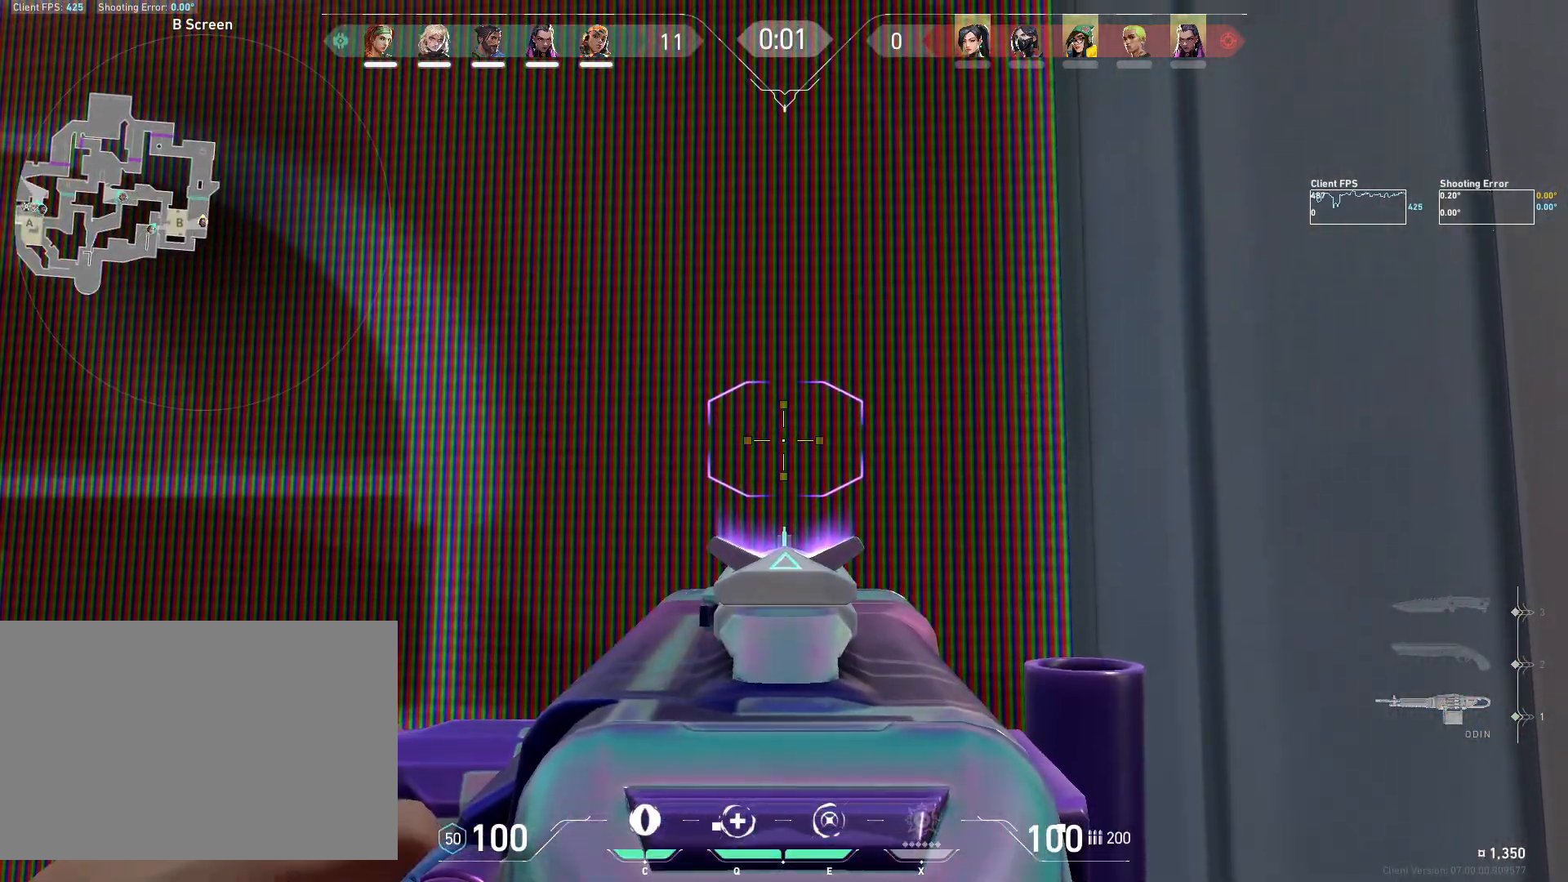
{"keys": [], "mouse": [], "events": [[433, "ctrl", "up"]]}
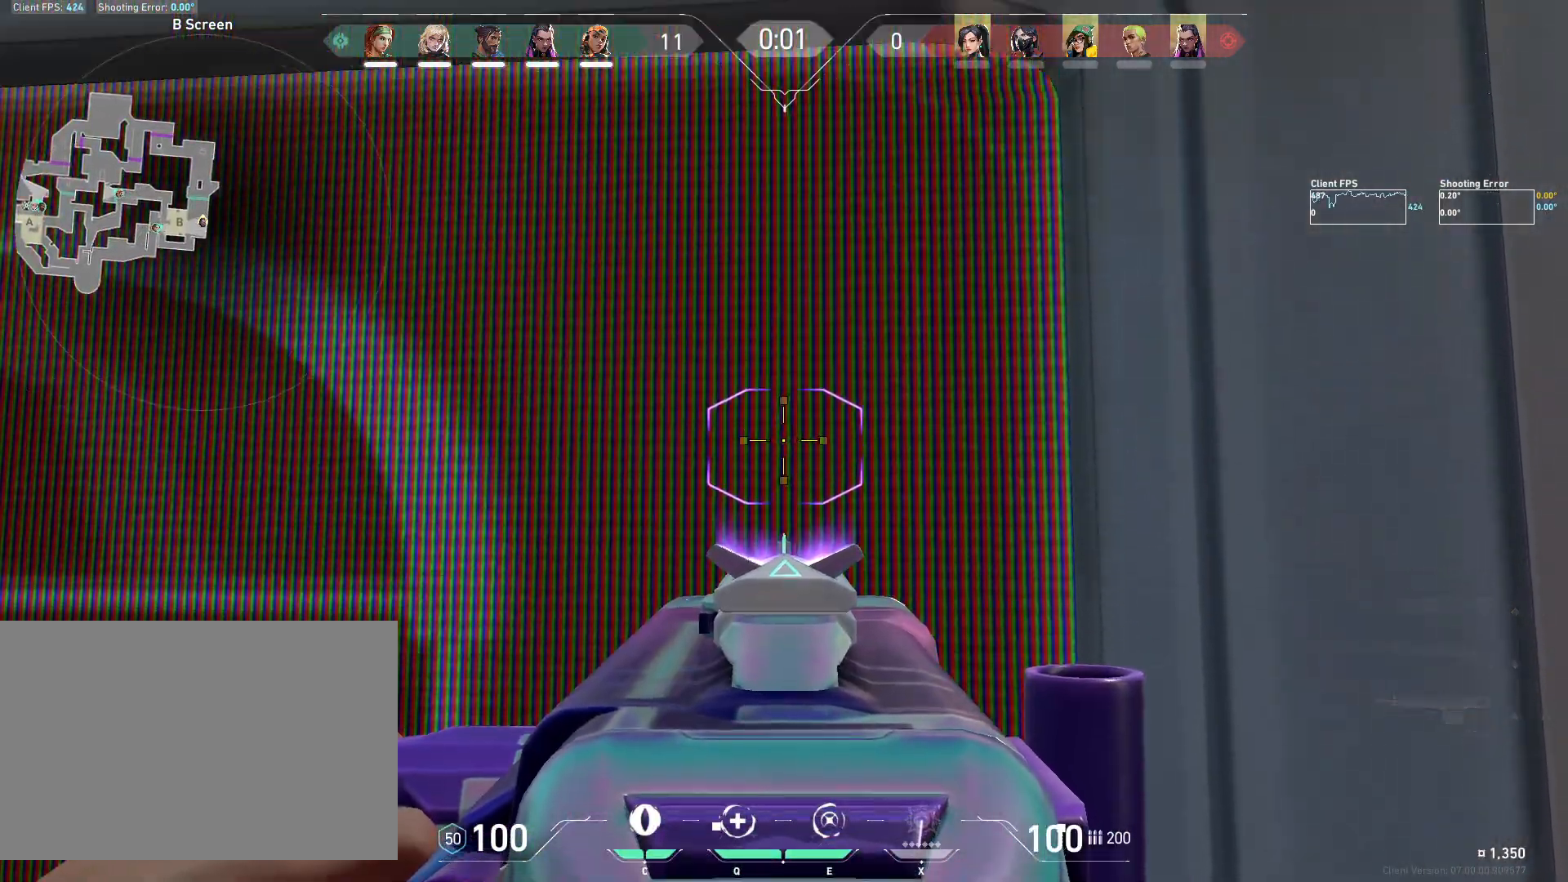
{"keys": [], "mouse": [], "events": [[200, "w", "down"], [217, "w", "up"], [283, "mouse_wheel", "down"], [367, "mouse_wheel", "up"]]}
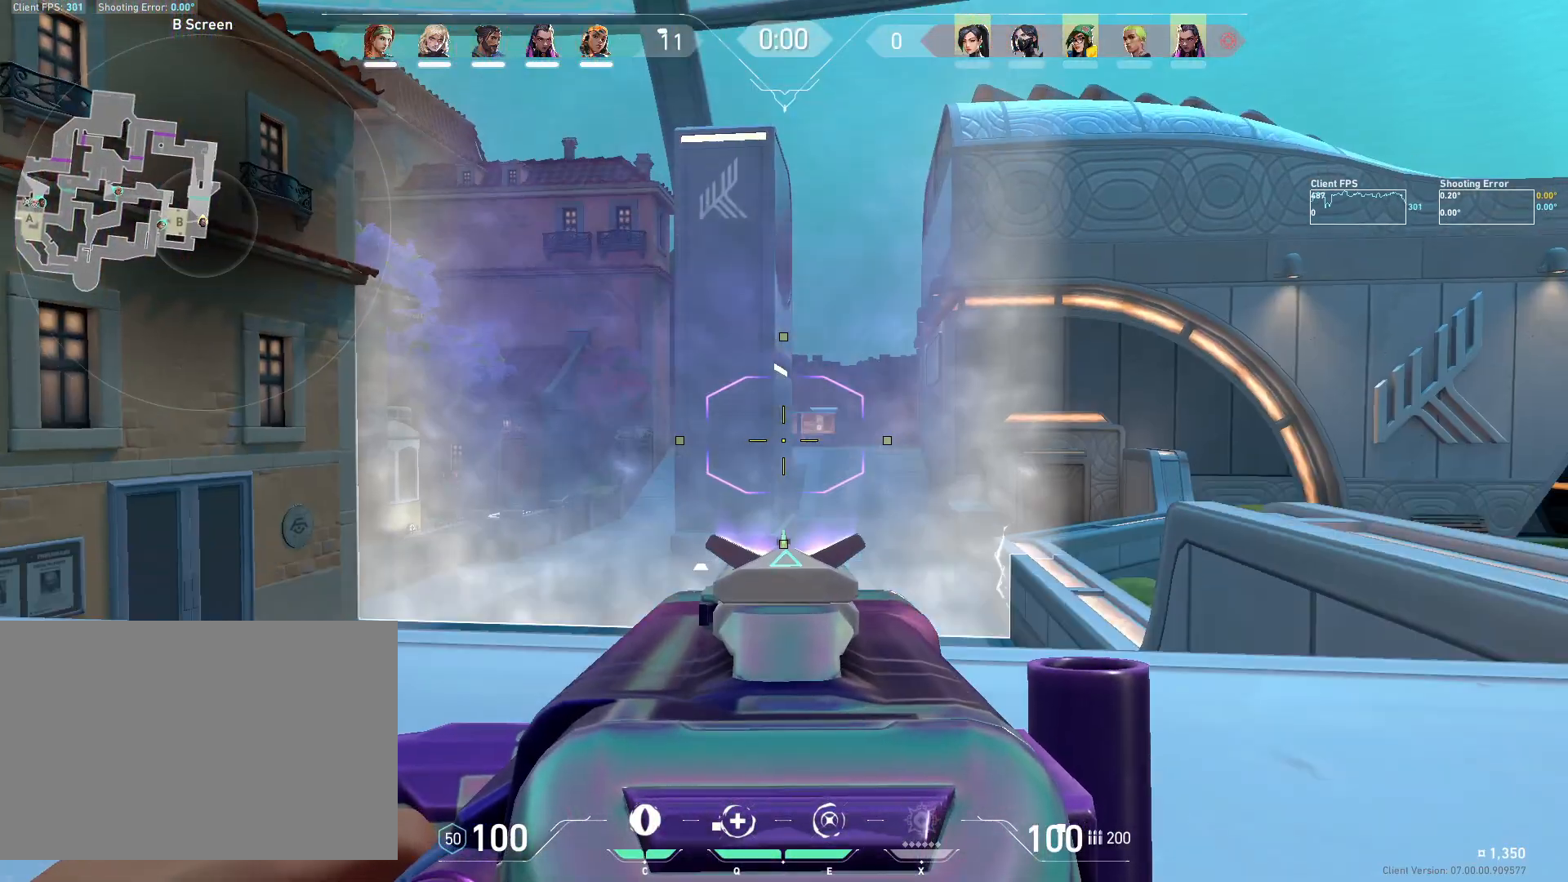
{"keys": ["a"], "mouse": [], "events": [[333, "a", "down"]]}
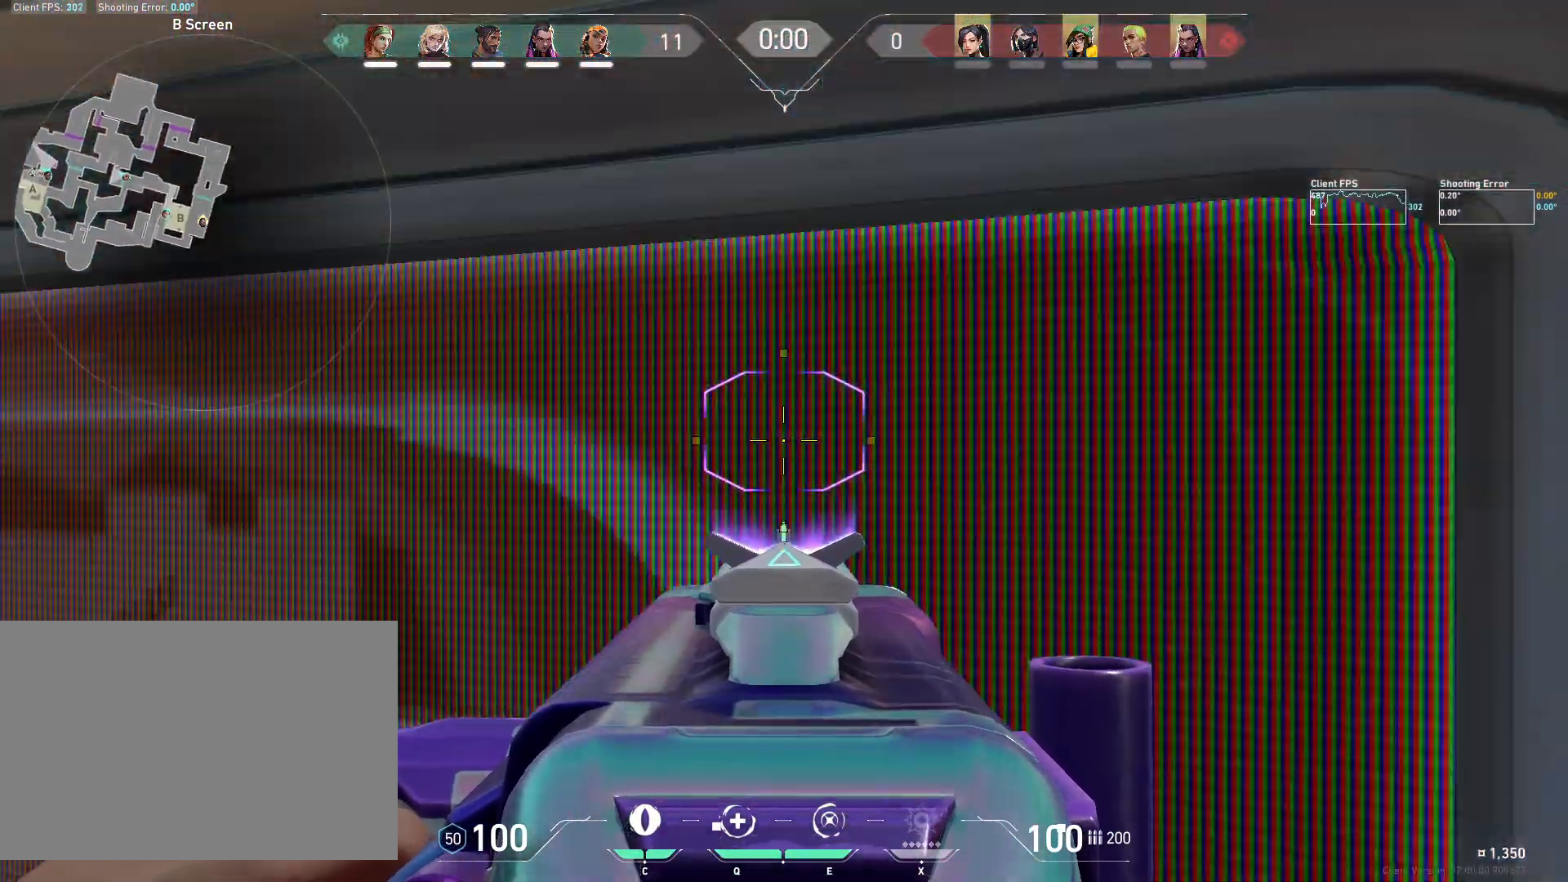
{"keys": [], "mouse": [], "events": [[17, "a", "up"], [133, "a", "down"], [133, "w", "down"], [150, "mouse_wheel", "down"], [217, "a", "up"], [283, "w", "up"], [300, "mouse_wheel", "up"], [317, "a", "down"], [450, "a", "up"]]}
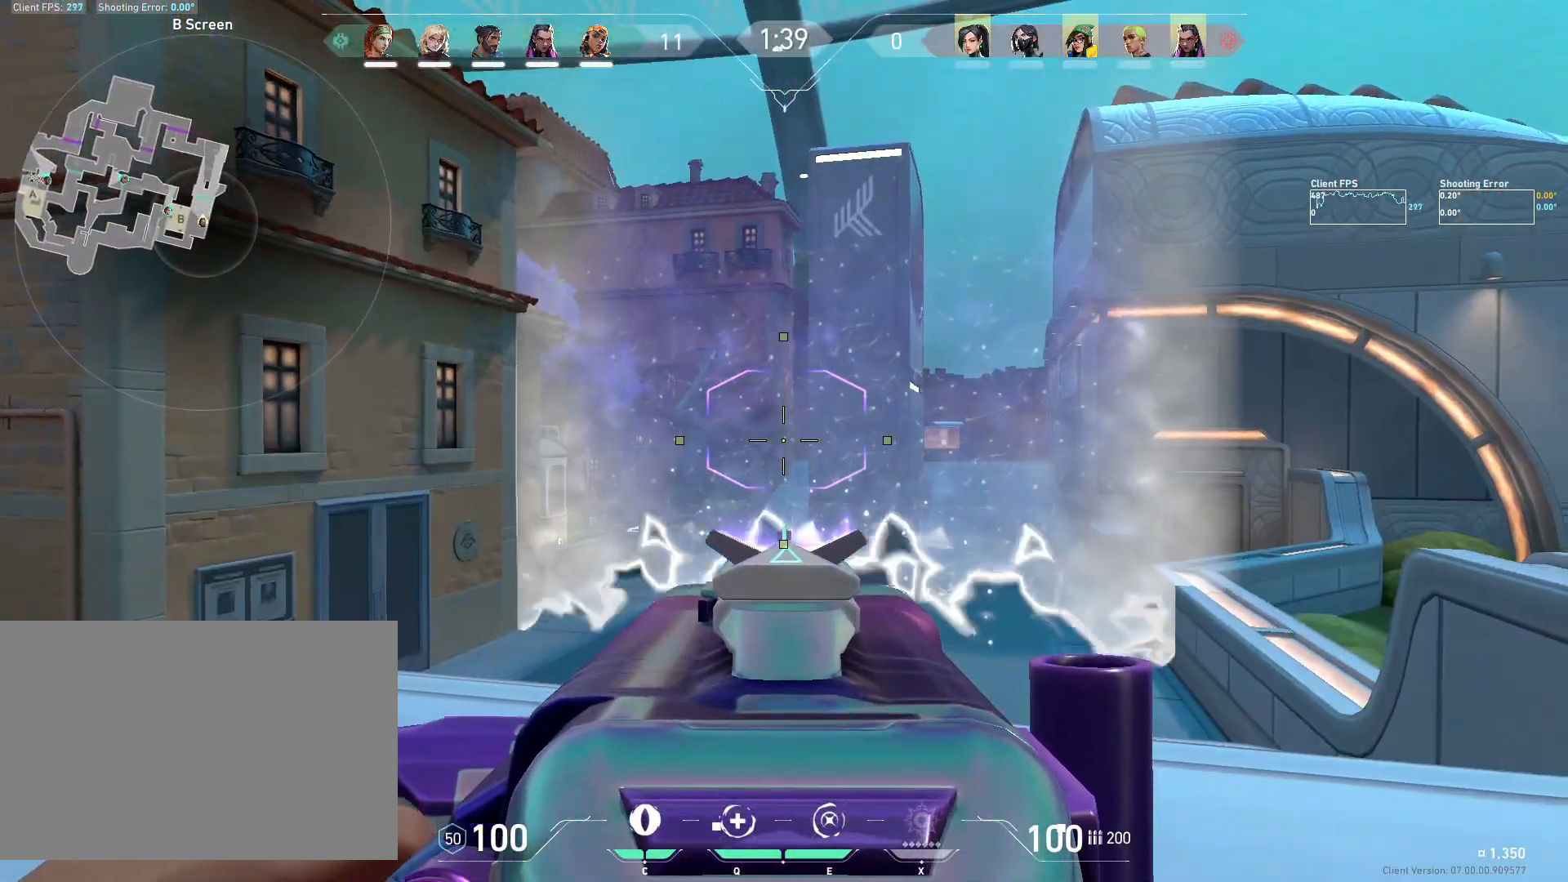
{"keys": [], "mouse": [], "events": [[133, "d", "down"], [183, "d", "up"], [250, "d", "down"], [433, "d", "up"]]}
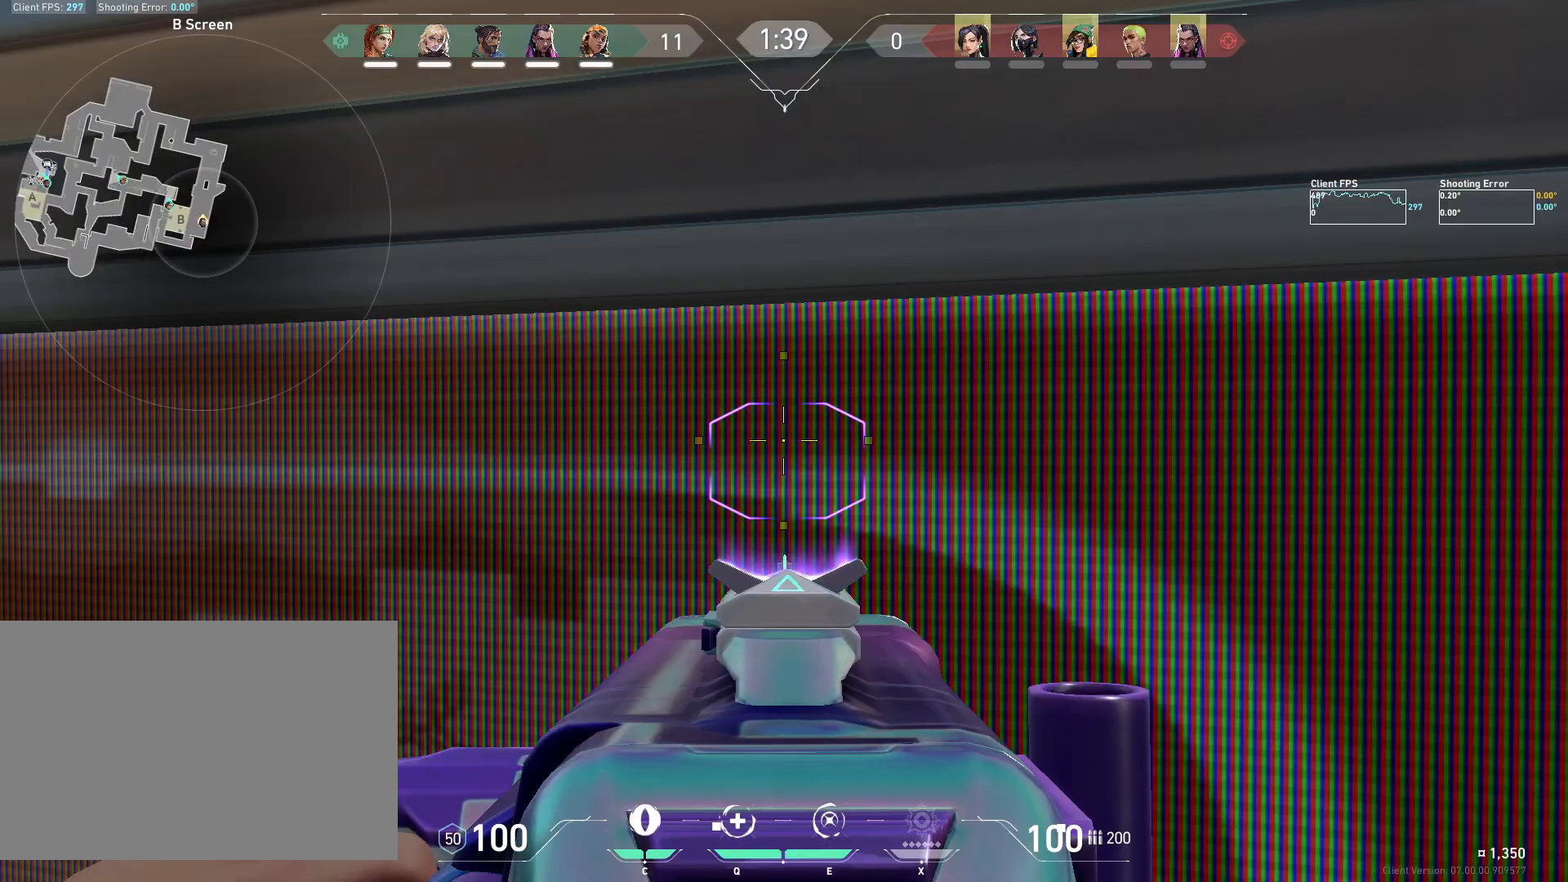
{"keys": ["a"], "mouse": [], "events": [[17, "mouse_wheel", "down"], [150, "mouse_wheel", "up"], [467, "a", "down"]]}
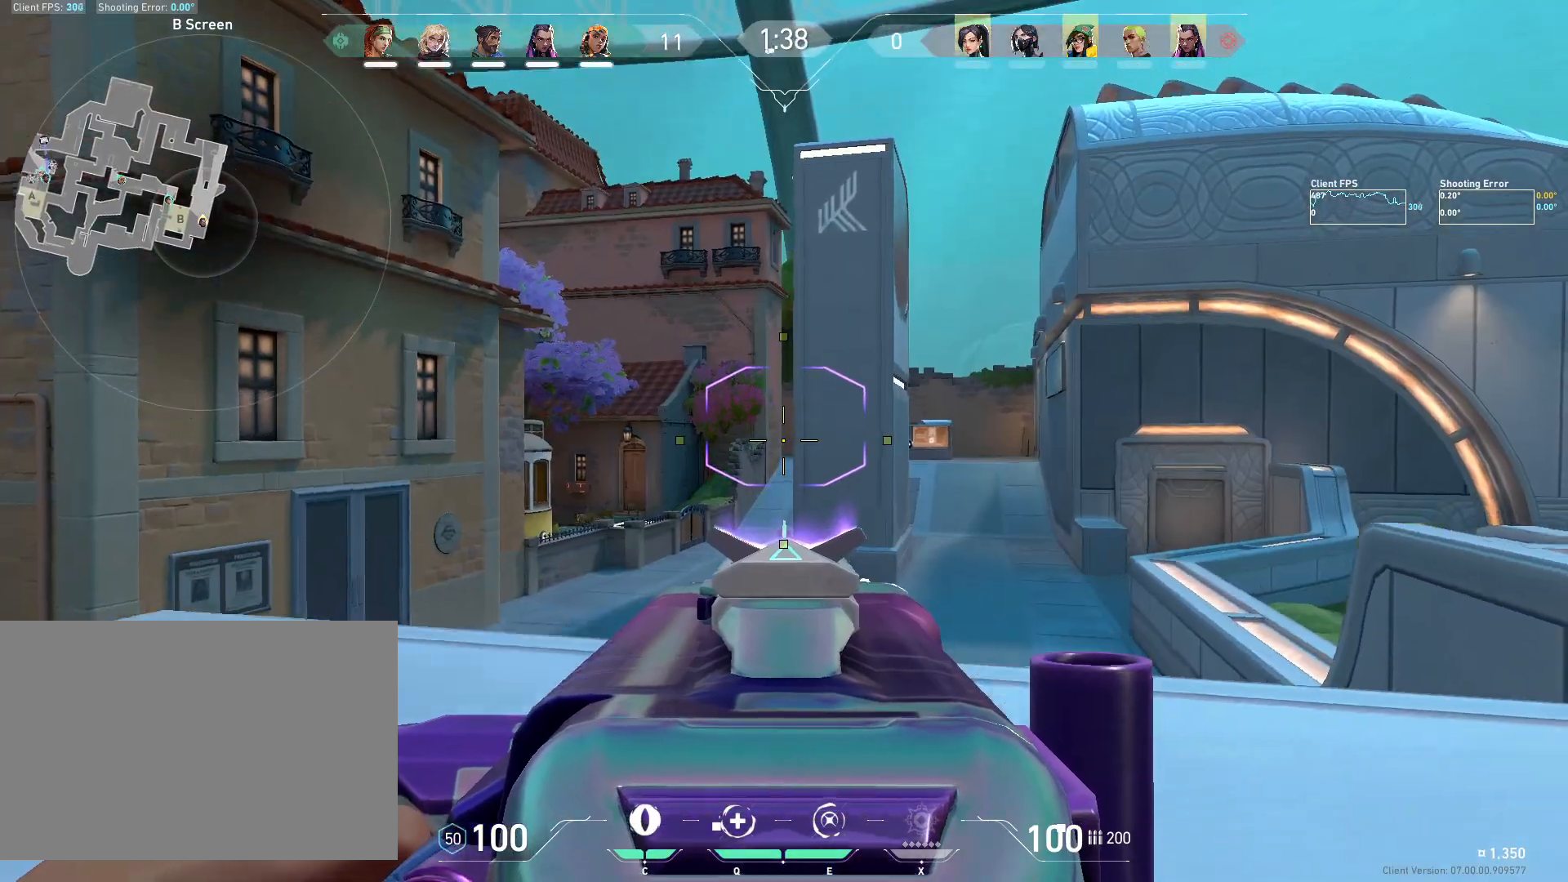
{"keys": [], "mouse": [], "events": [[100, "a", "up"], [283, "mouse_wheel", "down"], [417, "mouse_wheel", "up"]]}
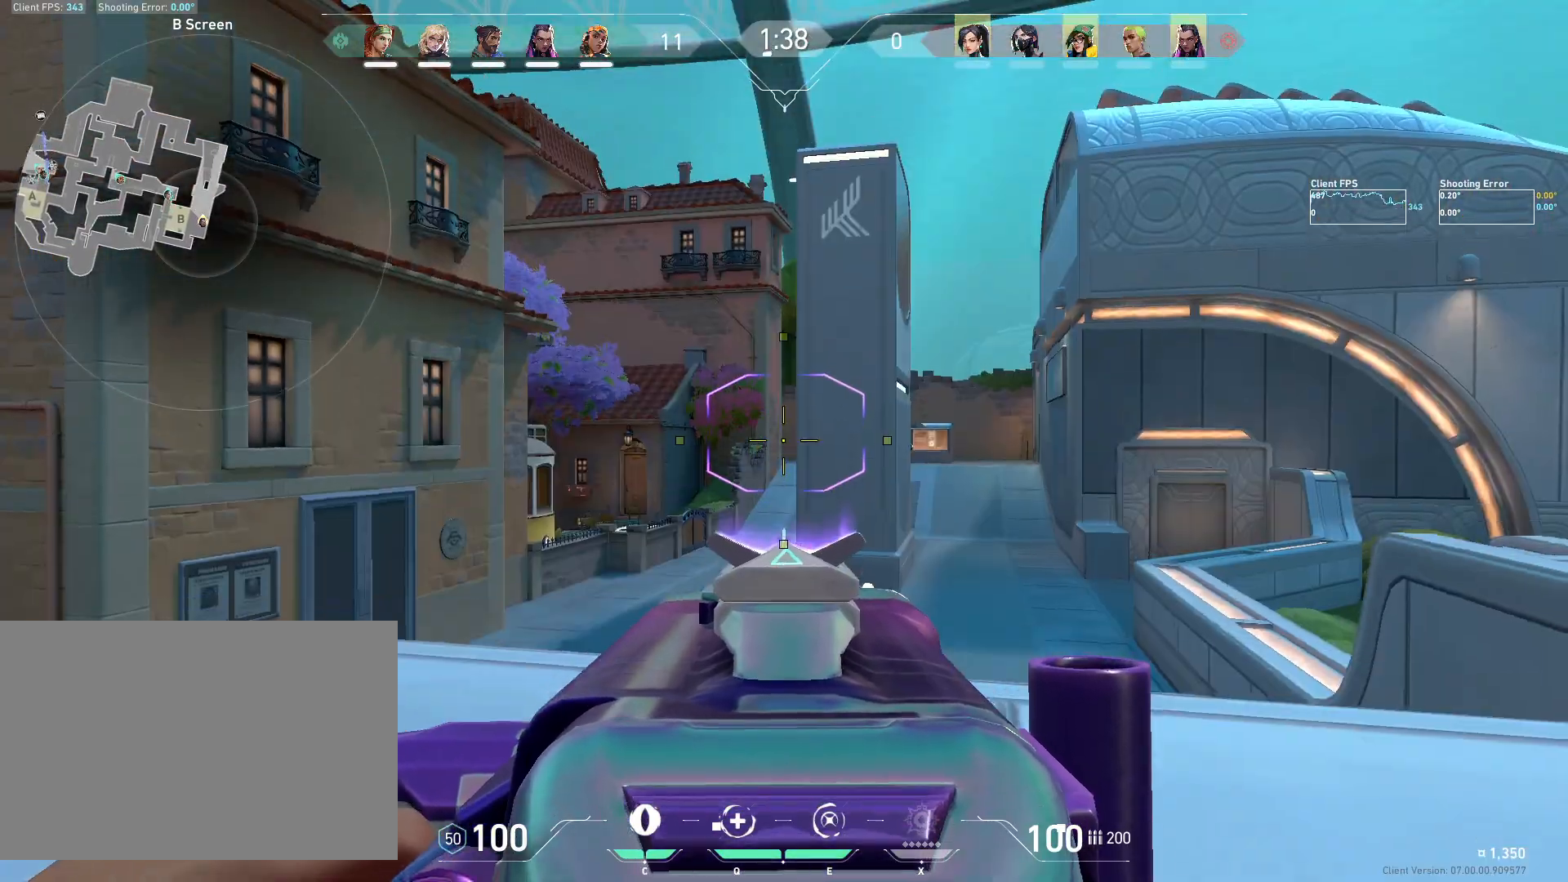
{"keys": [], "mouse": ["wheel"], "events": [[450, "mouse_wheel", "down"]]}
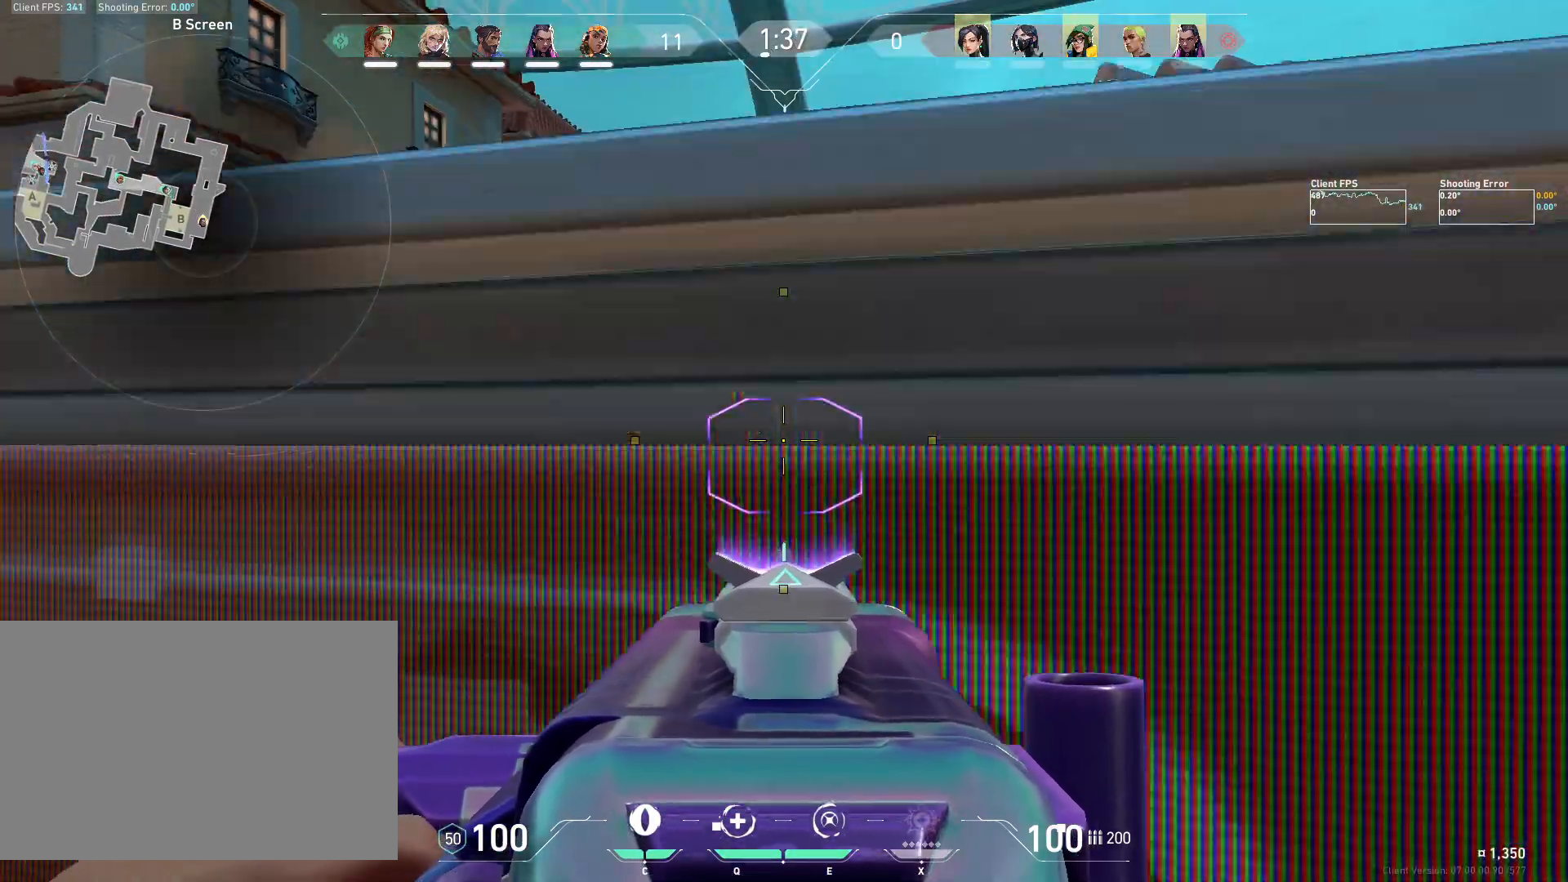
{"keys": [], "mouse": [], "events": [[83, "mouse_wheel", "up"]]}
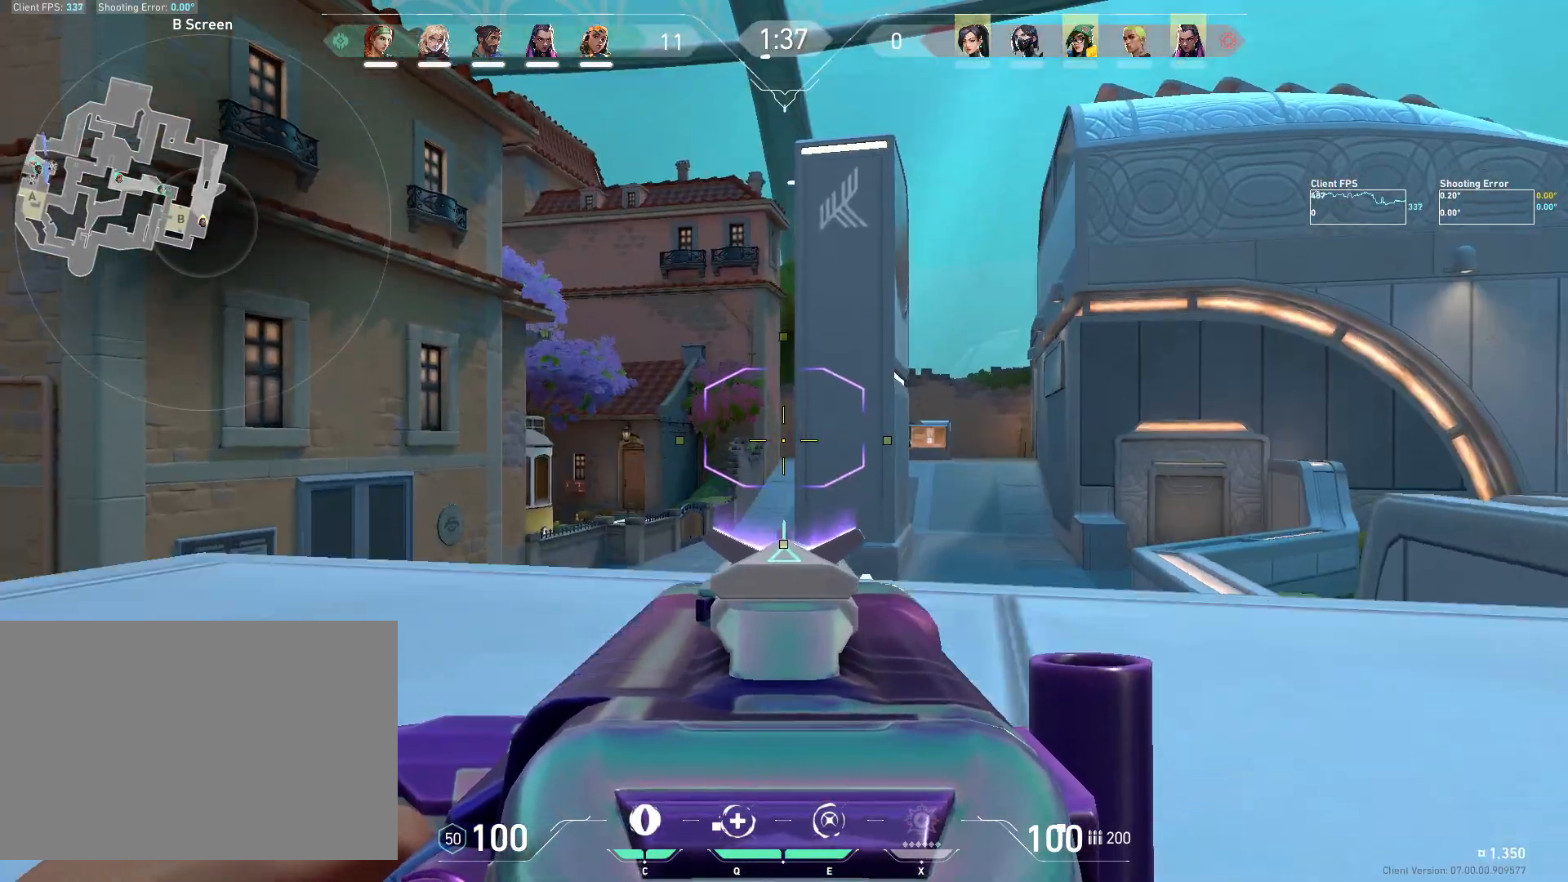
{"keys": [], "mouse": []}